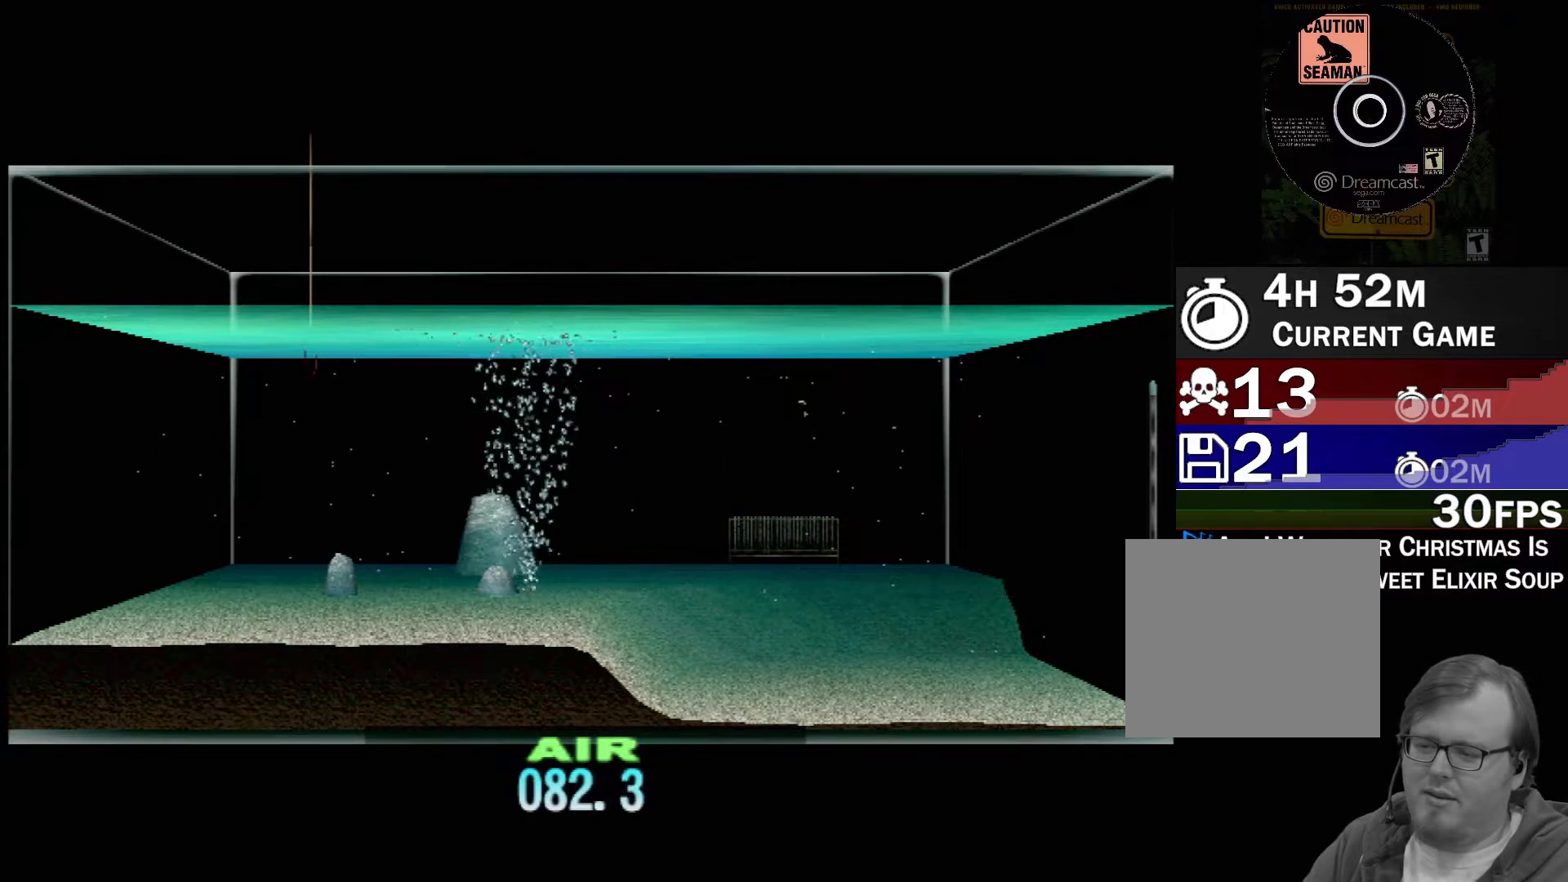
Gameplay with a controller (Xbox layout); each line is a JSON object with the inputs held at the frame after it. "events" lists button and stick changes between this image and that frame as [ms after this image, input, new state], when the widget could be followed in between. Not read: L2 L3 R2 R3 SELECT Z right_stick.
{"buttons": ["DPAD_UP"], "left_stick": "center", "events": []}
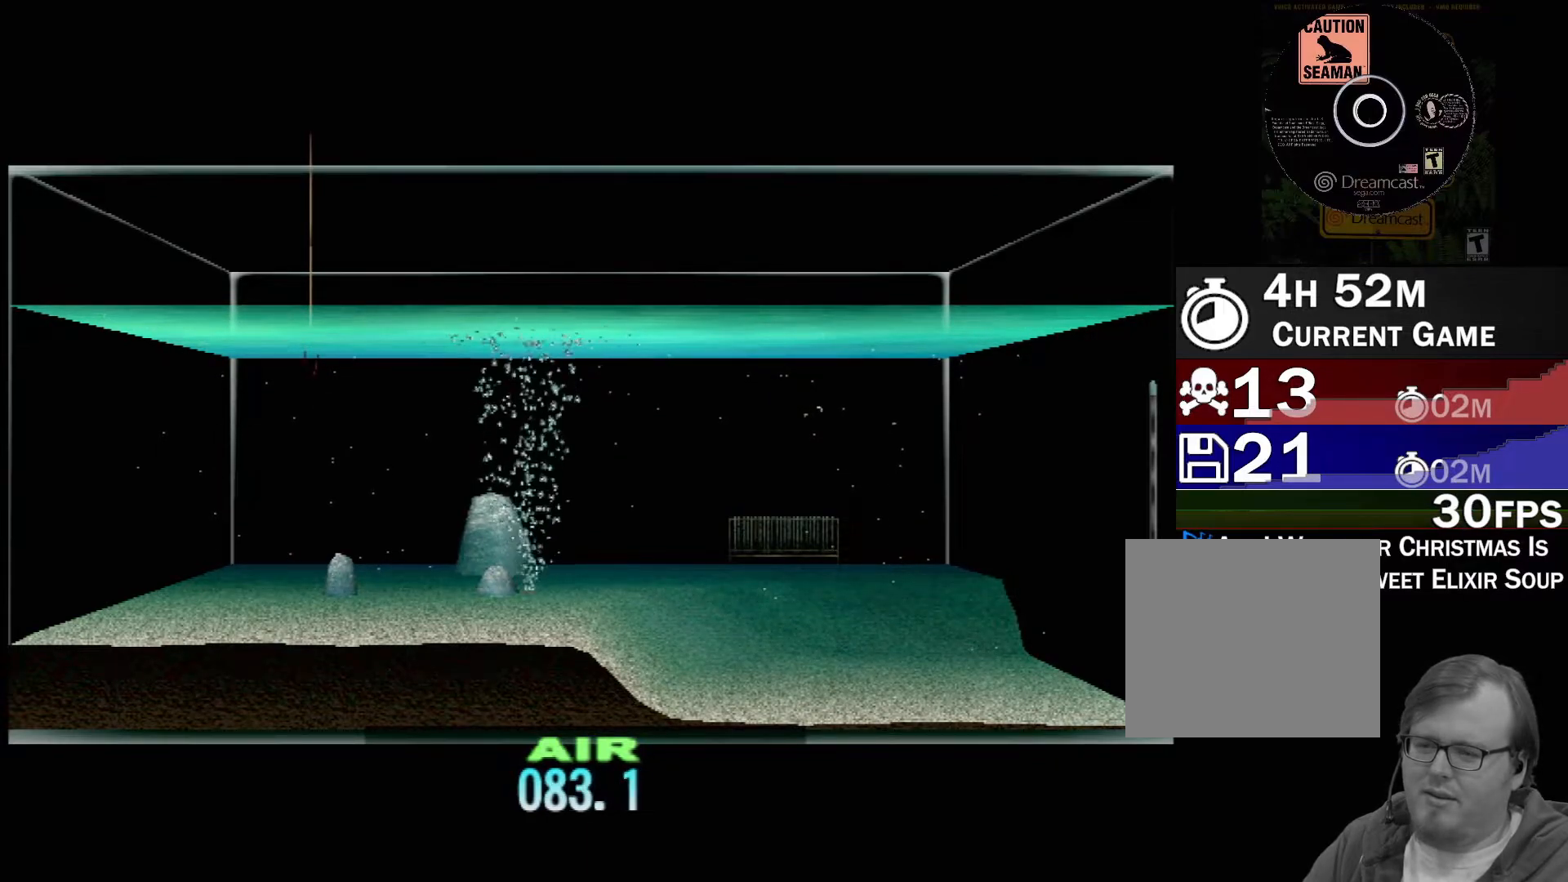
{"buttons": ["DPAD_UP"], "left_stick": "center", "events": []}
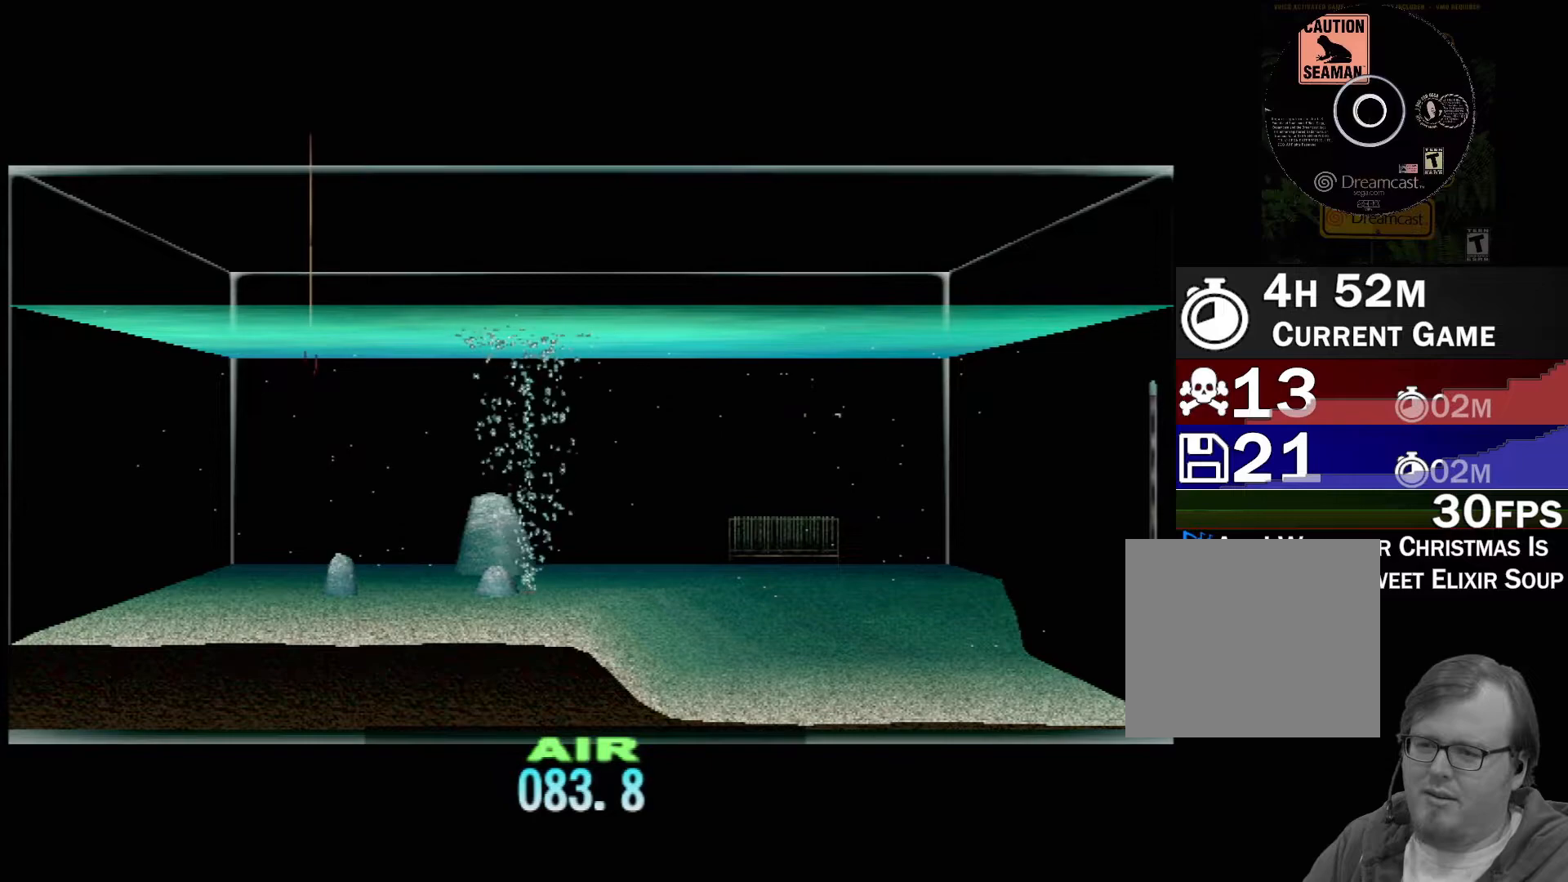
{"buttons": ["DPAD_UP"], "left_stick": "center", "events": []}
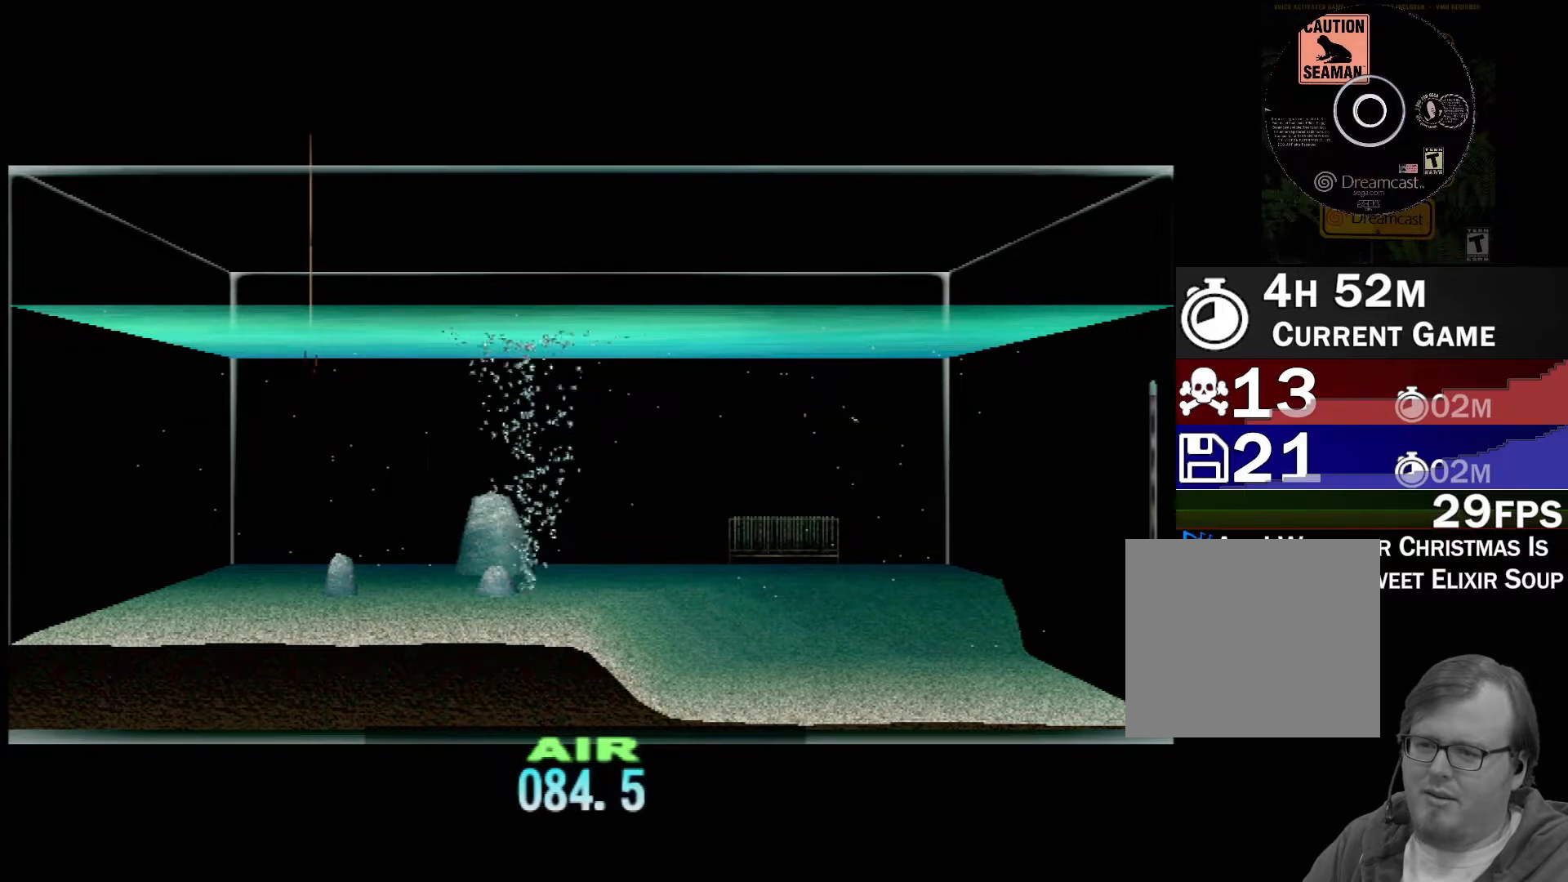
{"buttons": ["DPAD_UP"], "left_stick": "center", "events": []}
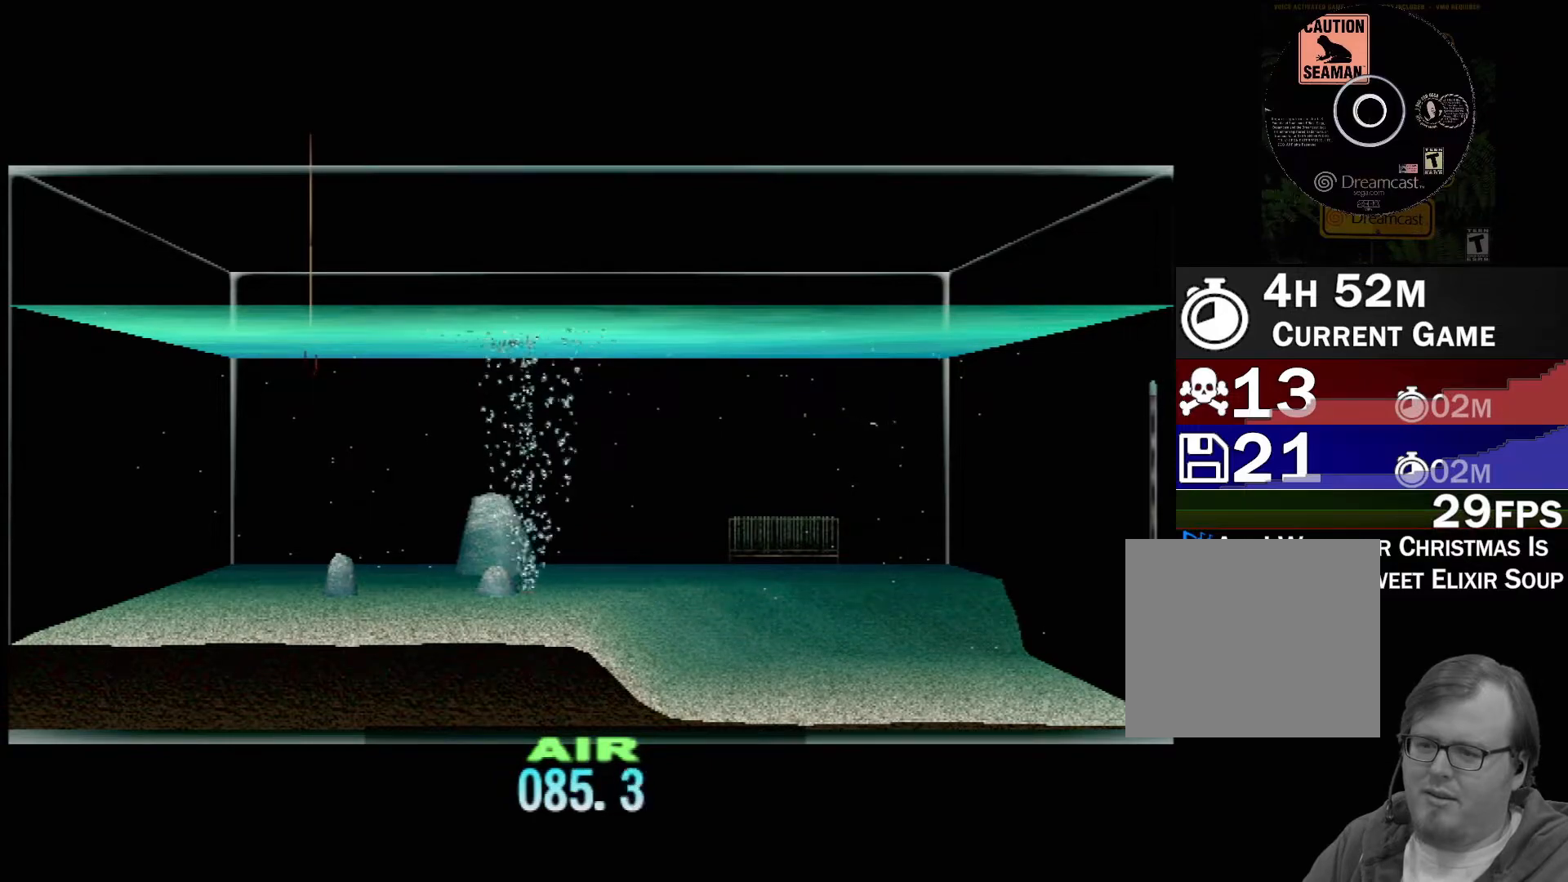
{"buttons": ["DPAD_UP"], "left_stick": "center", "events": []}
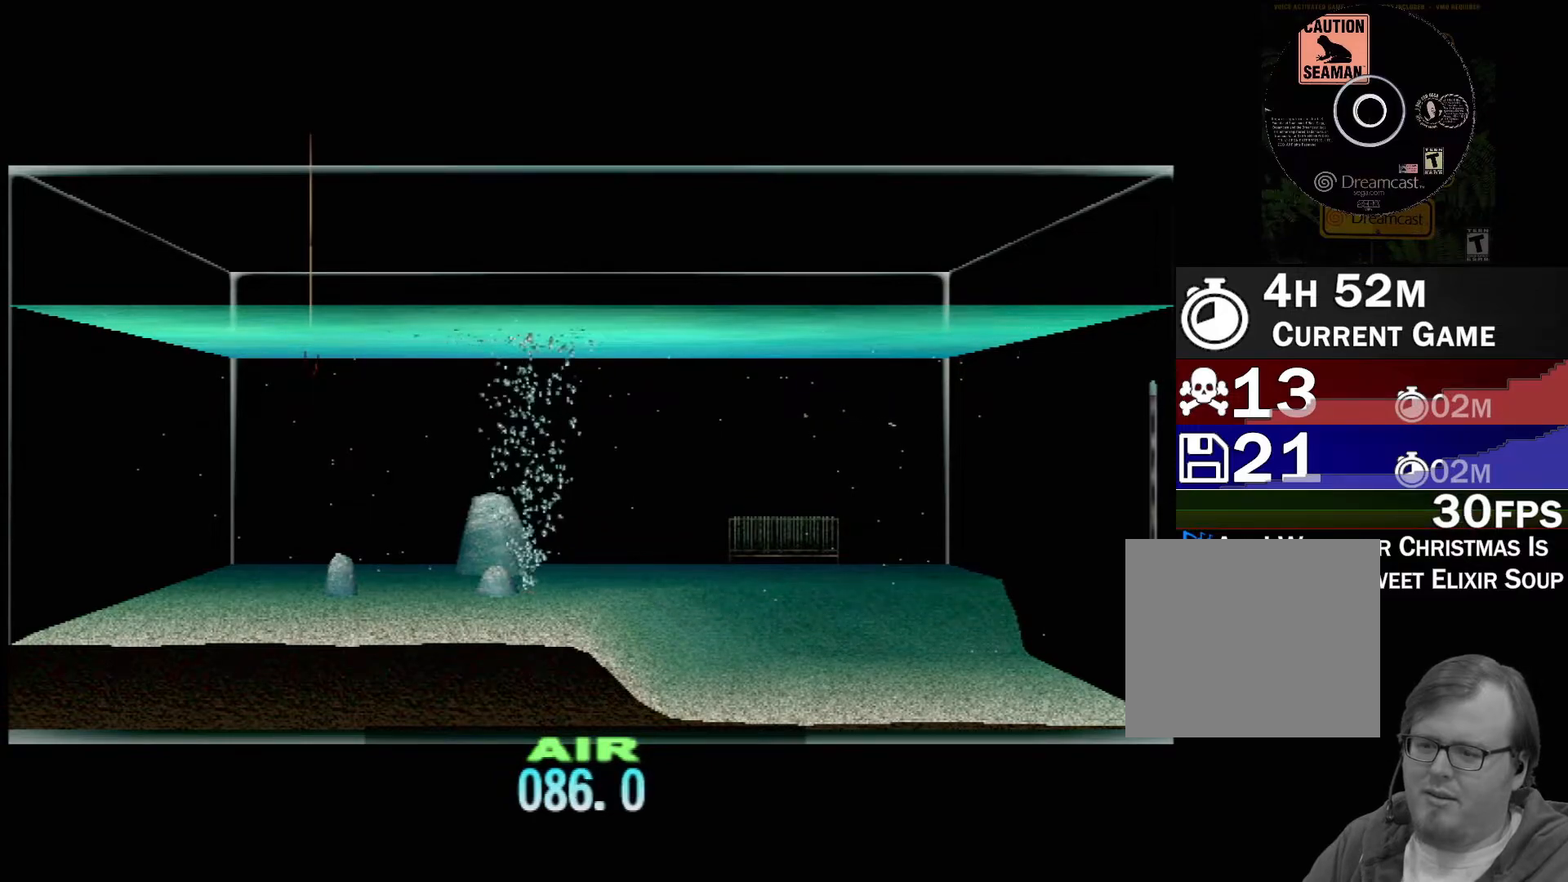
{"buttons": ["DPAD_UP"], "left_stick": "center", "events": []}
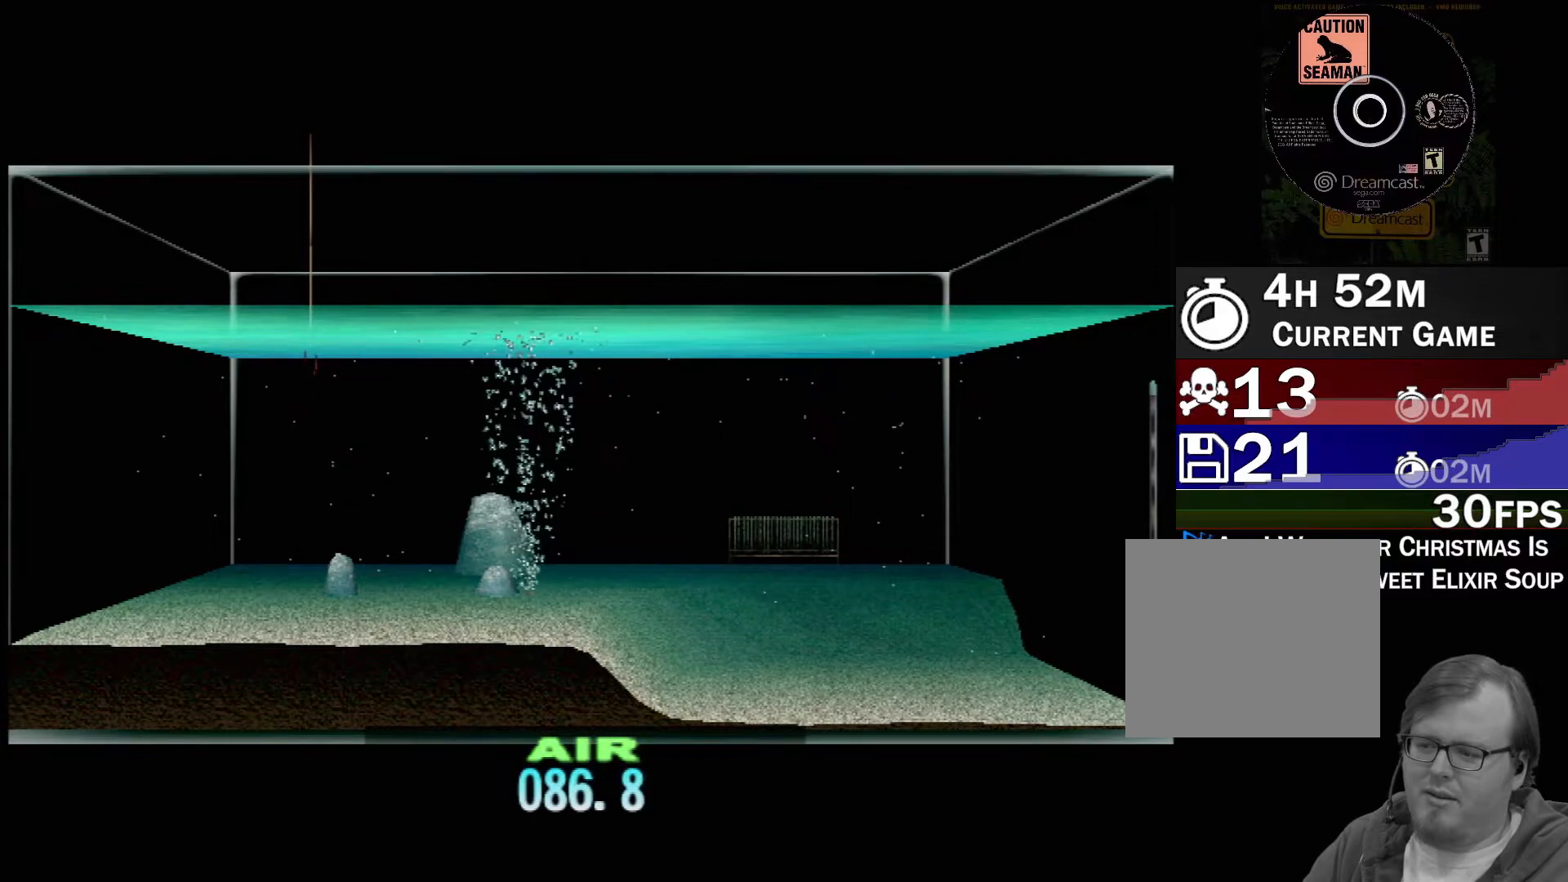
{"buttons": ["DPAD_UP"], "left_stick": "center", "events": []}
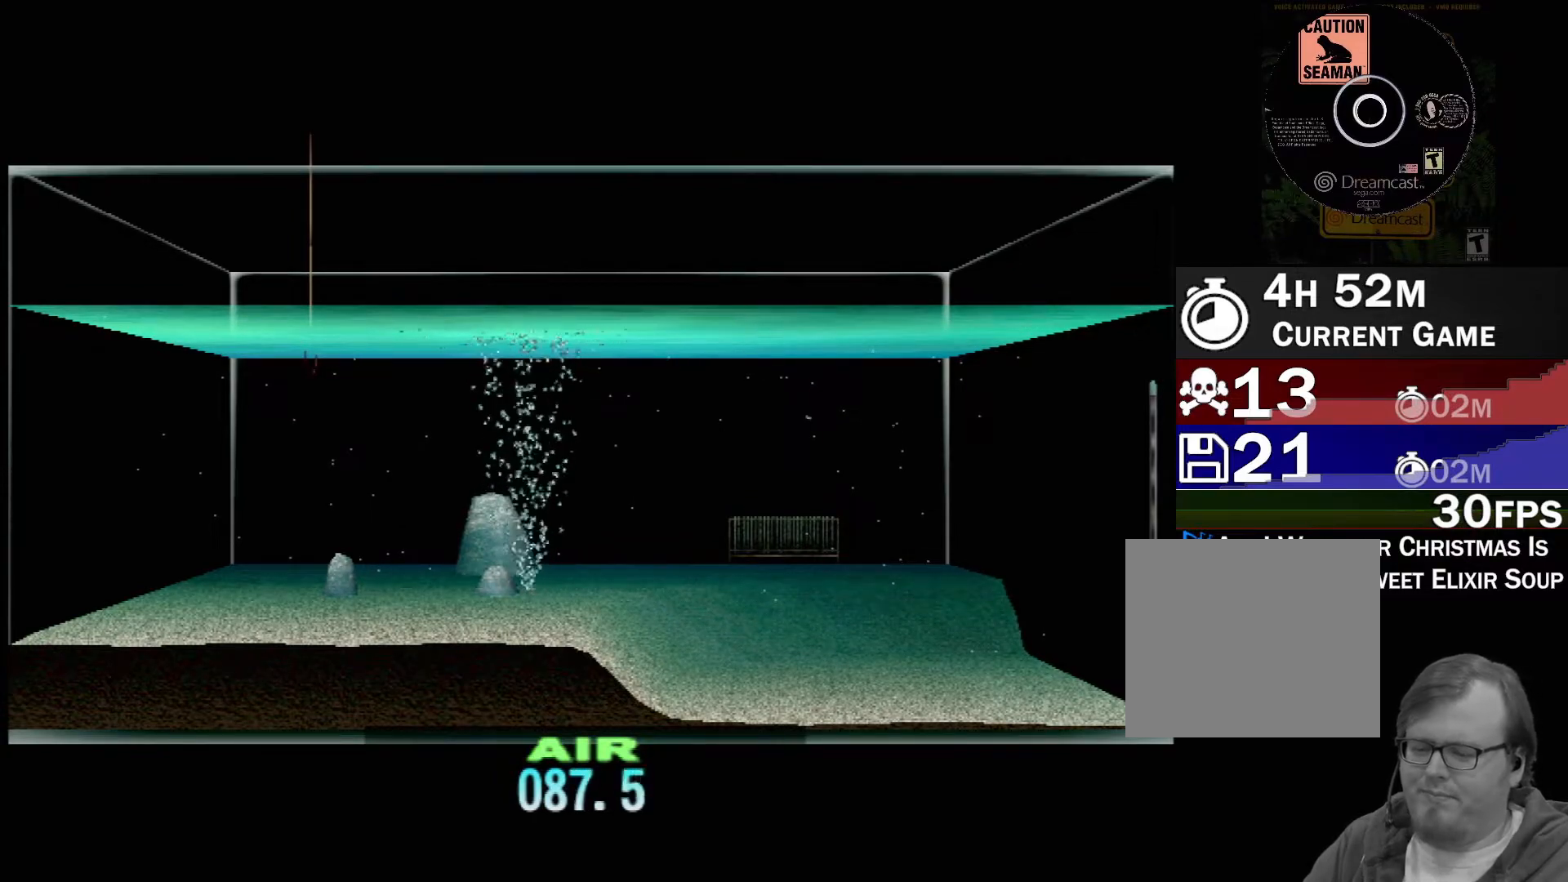
{"buttons": ["DPAD_UP"], "left_stick": "center", "events": []}
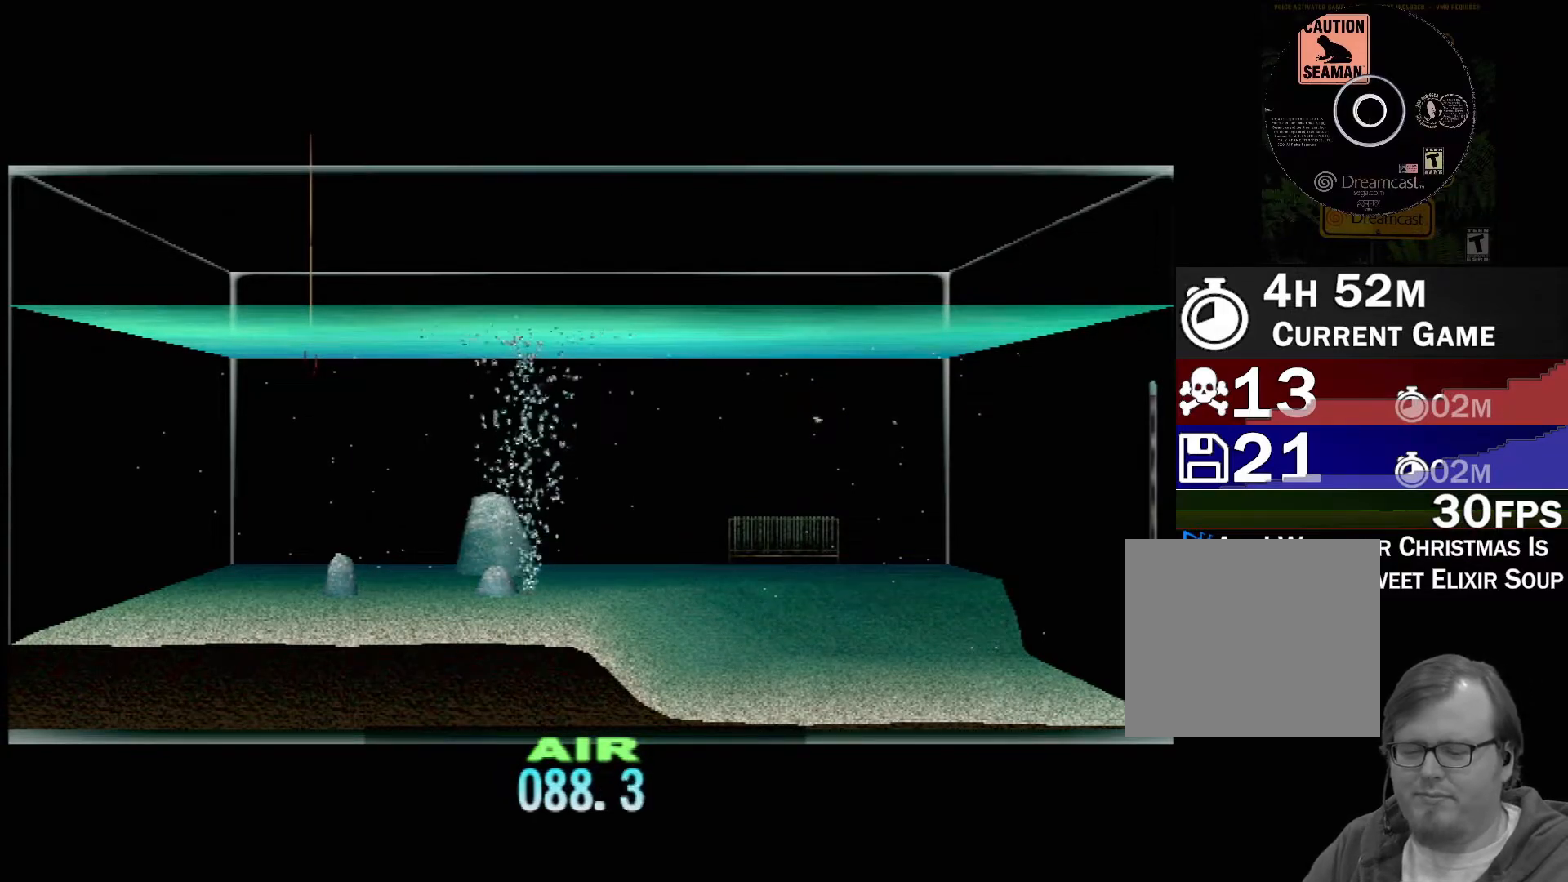
{"buttons": ["DPAD_UP"], "left_stick": "center", "events": []}
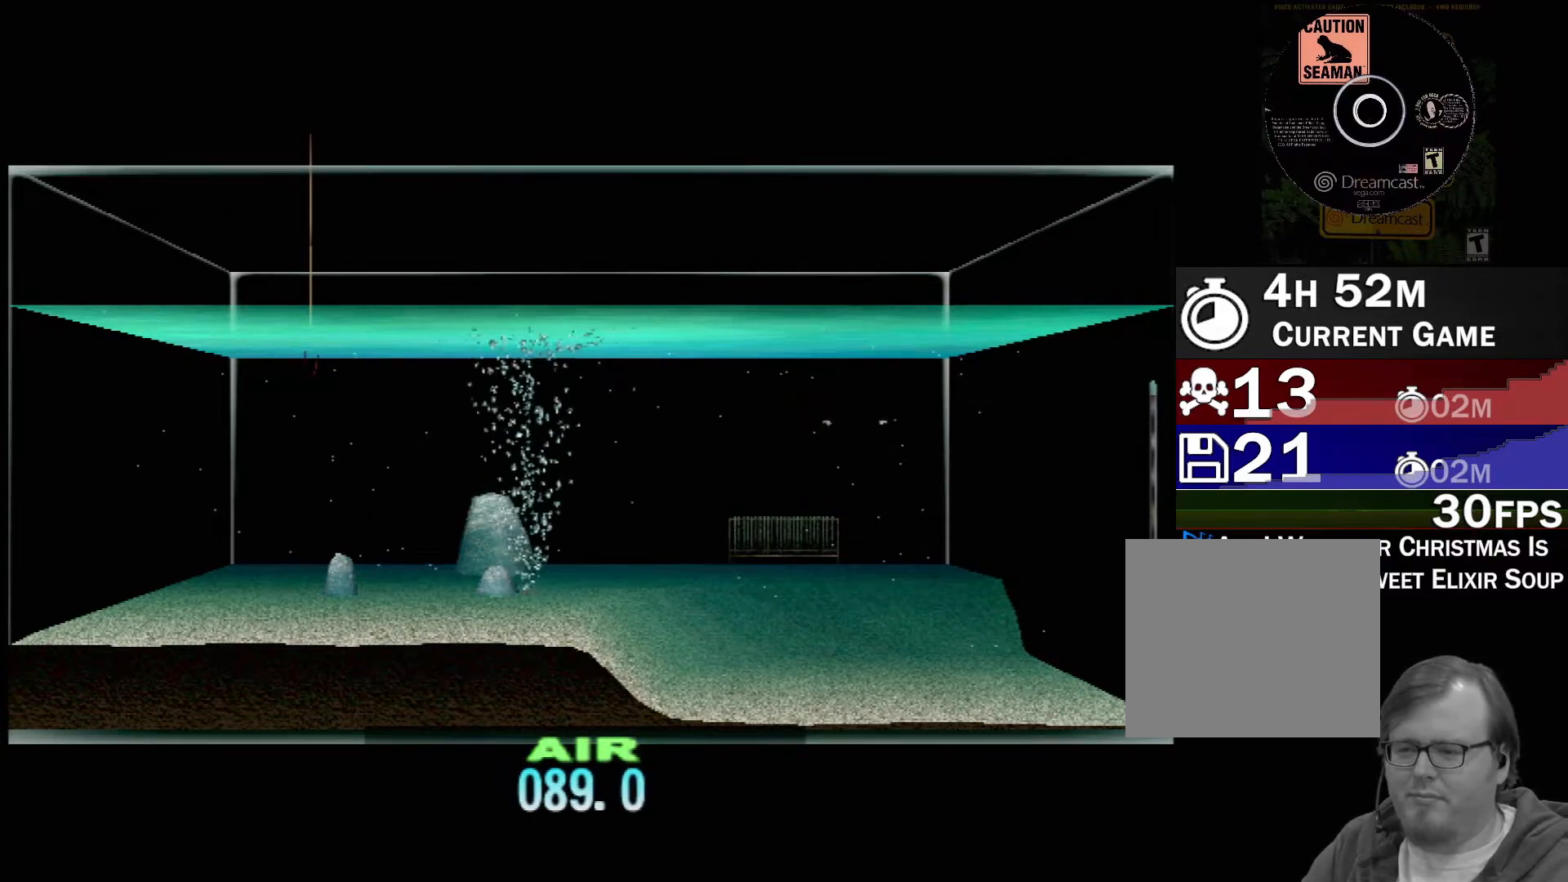
{"buttons": ["DPAD_UP"], "left_stick": "center", "events": []}
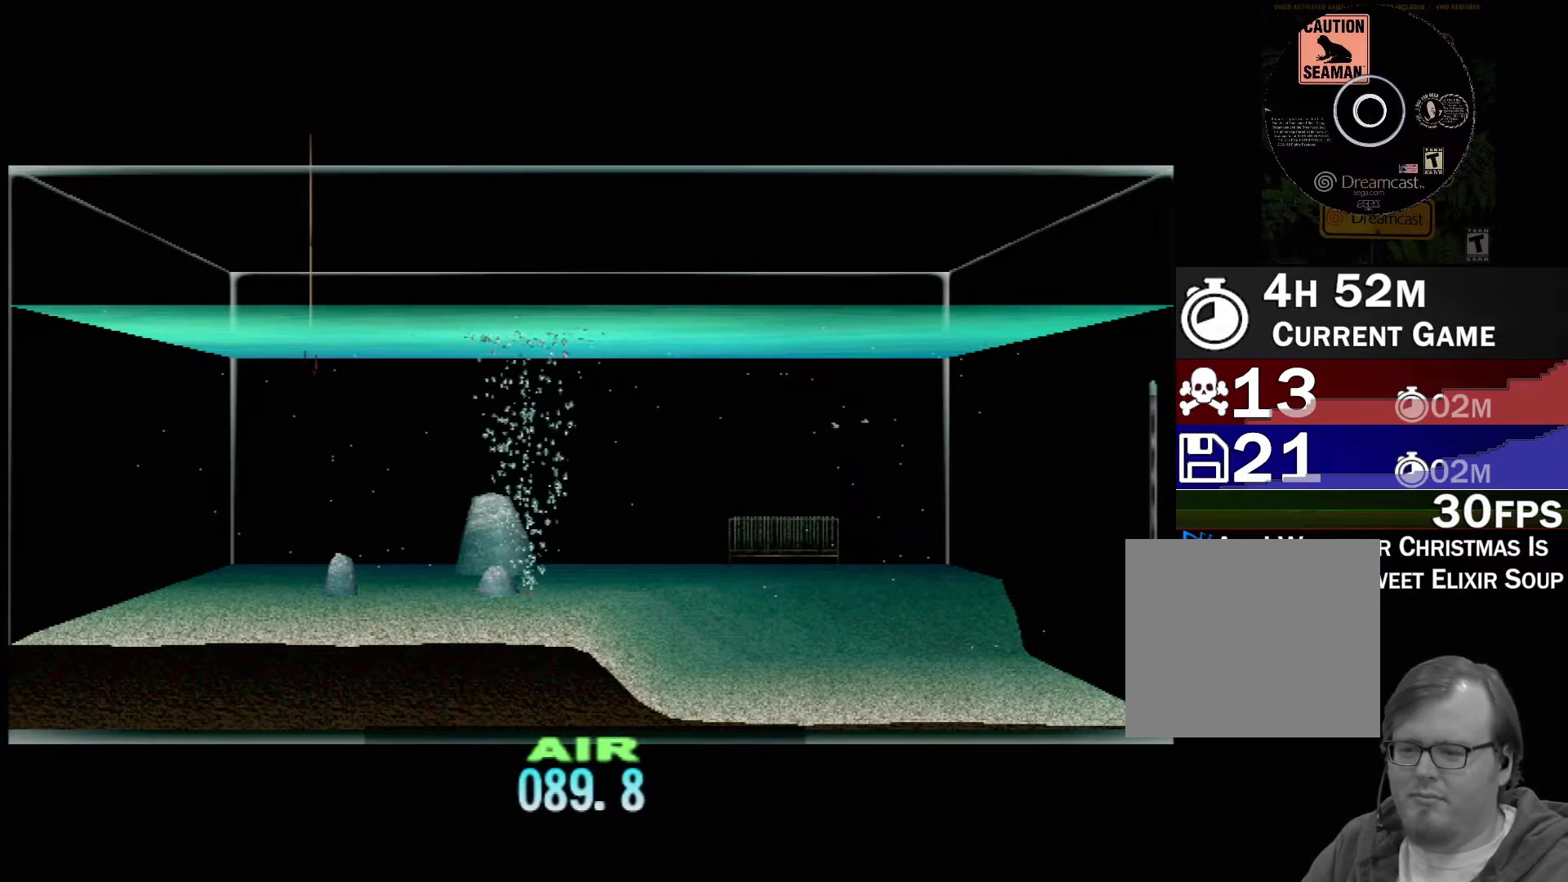
{"buttons": ["DPAD_UP"], "left_stick": "center", "events": []}
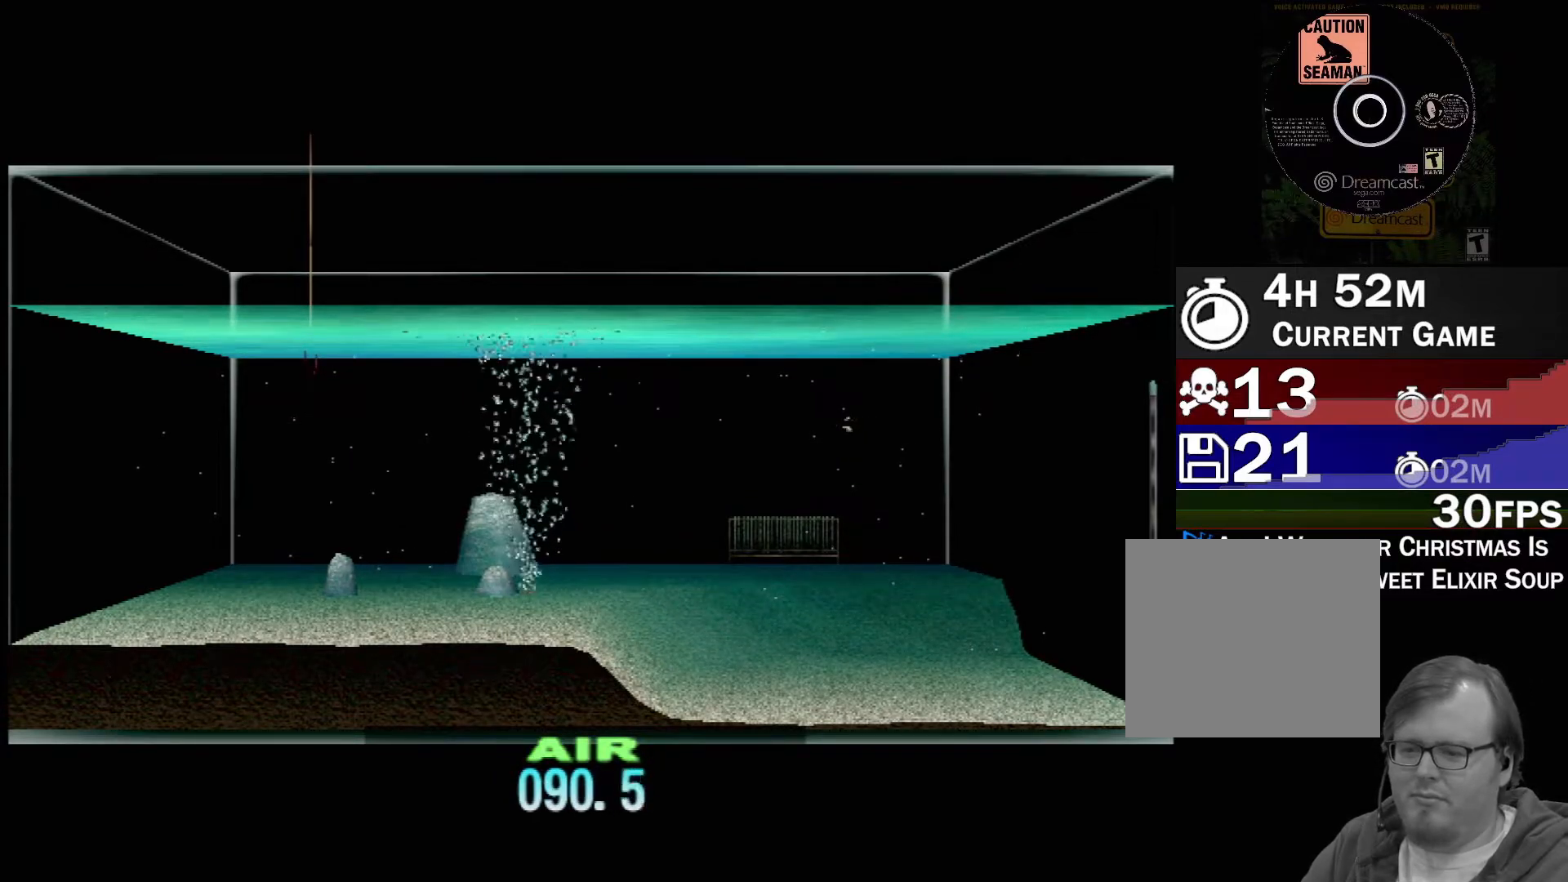
{"buttons": [], "left_stick": "center", "events": [[350, "DPAD_UP", "up"]]}
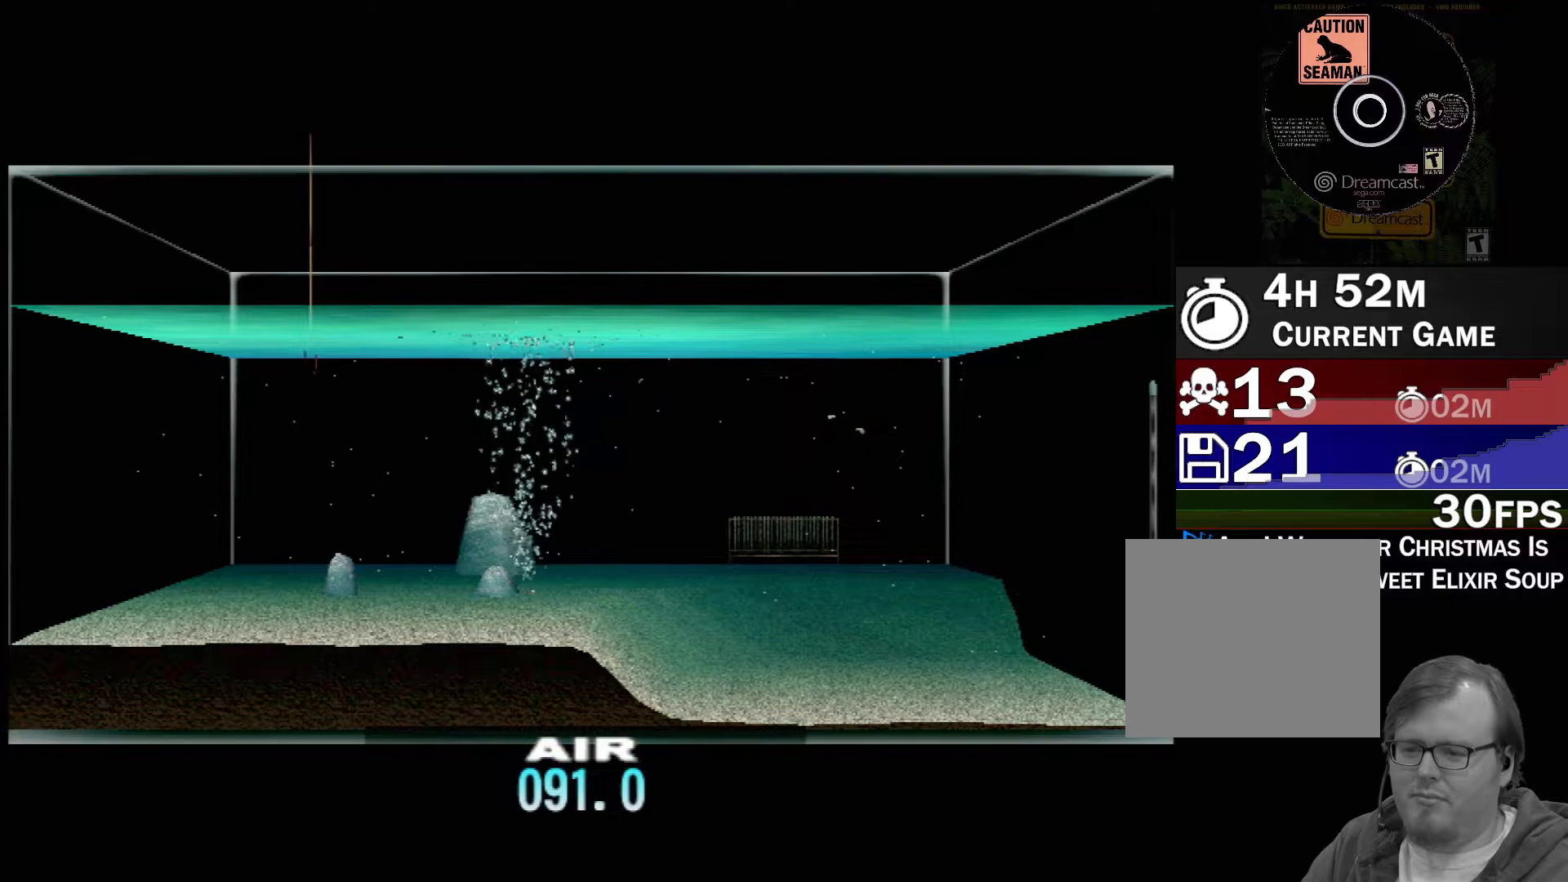
{"buttons": [], "left_stick": "center", "events": []}
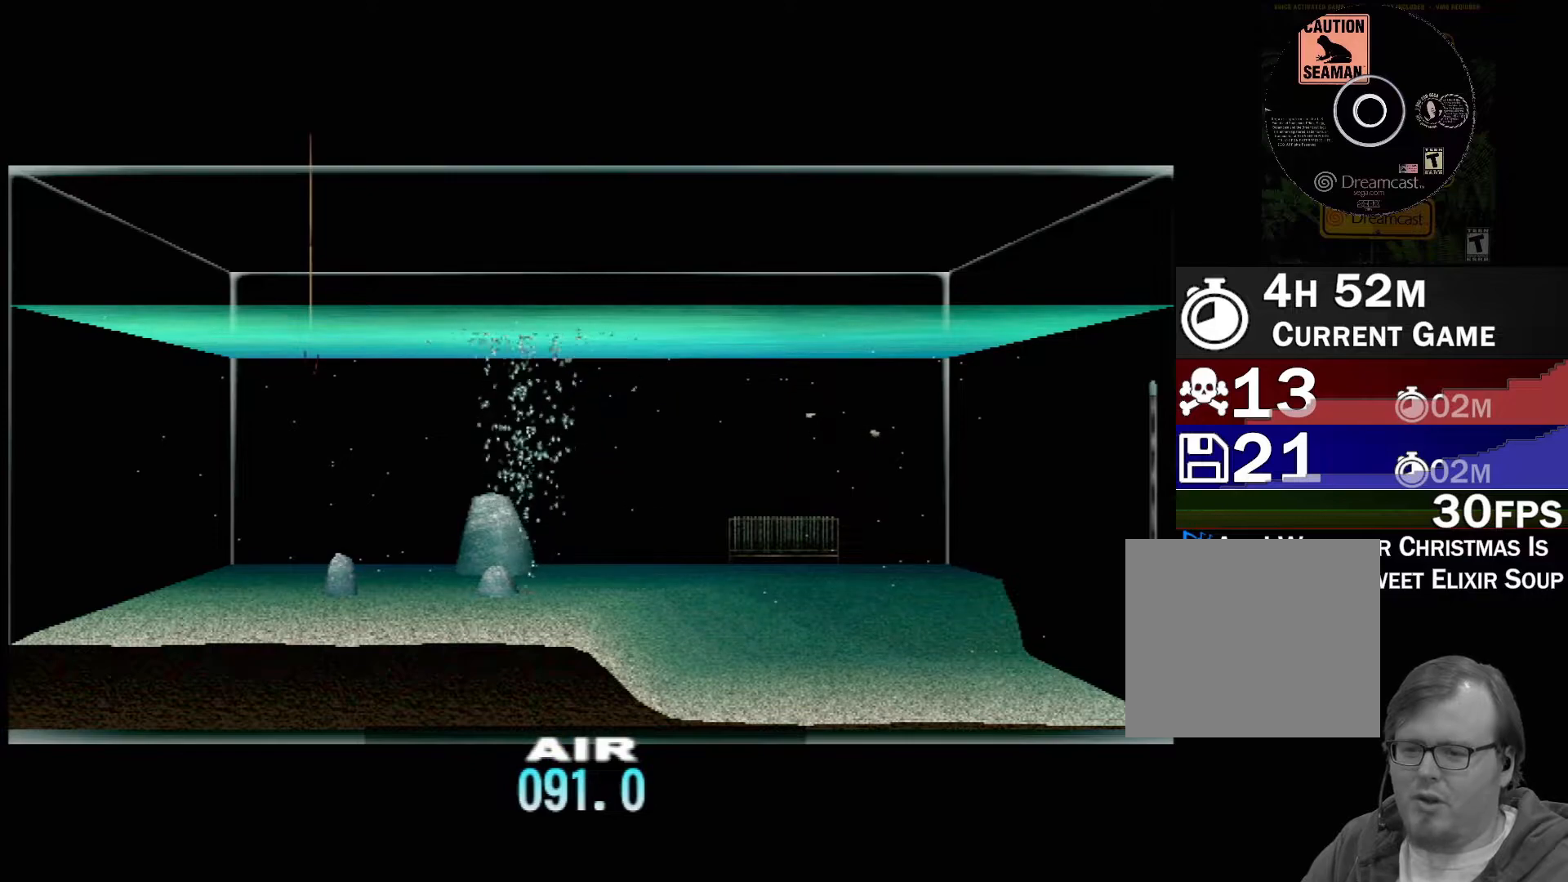
{"buttons": [], "left_stick": "center", "events": []}
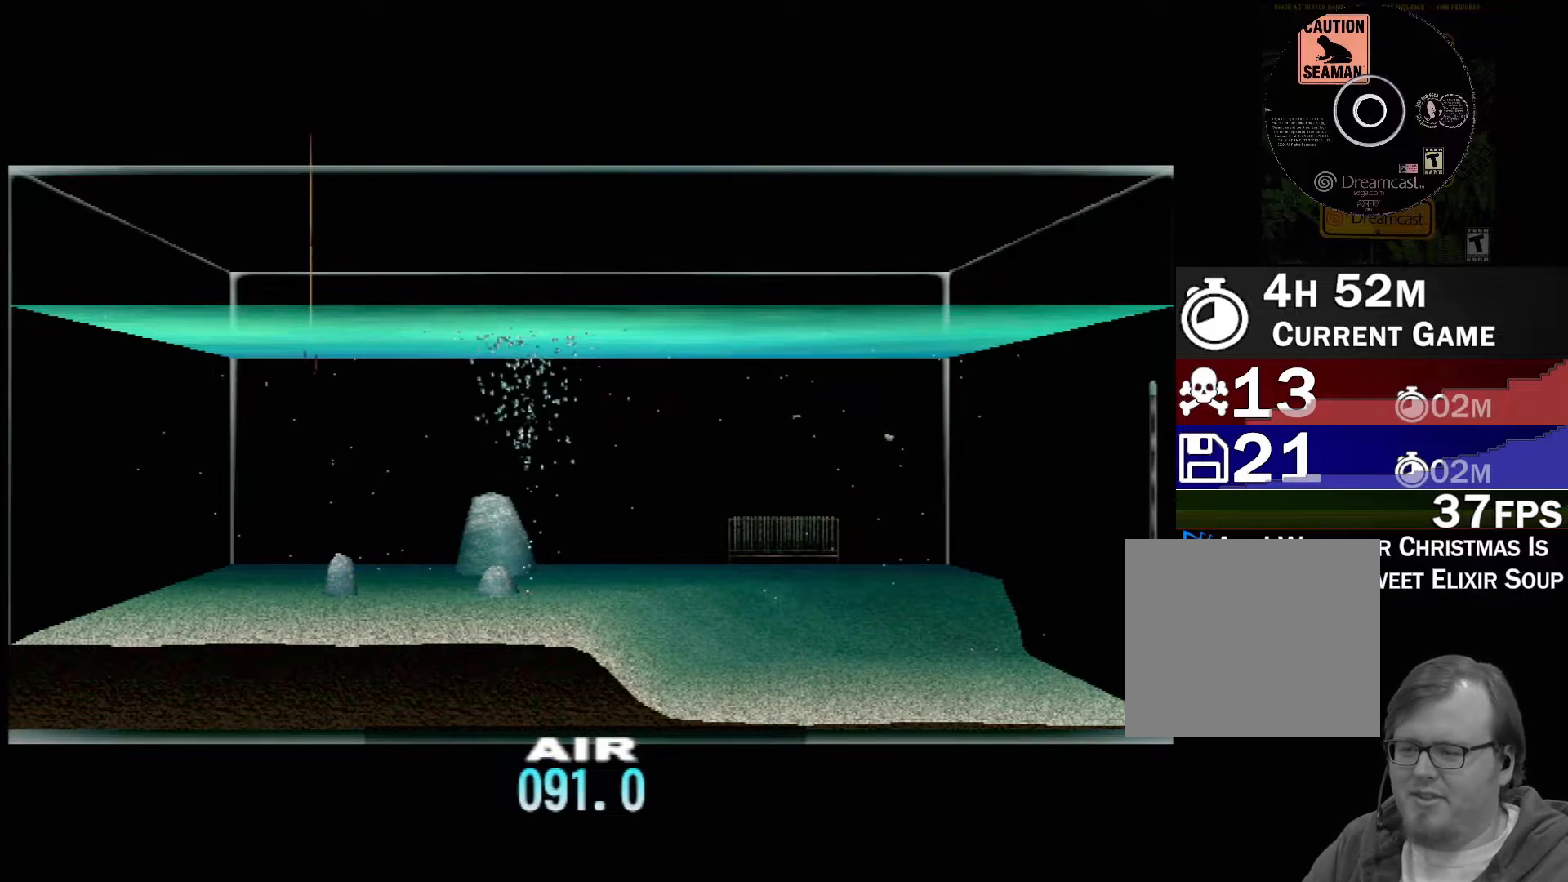
{"buttons": ["DPAD_UP"], "left_stick": "center", "events": [[350, "DPAD_UP", "down"]]}
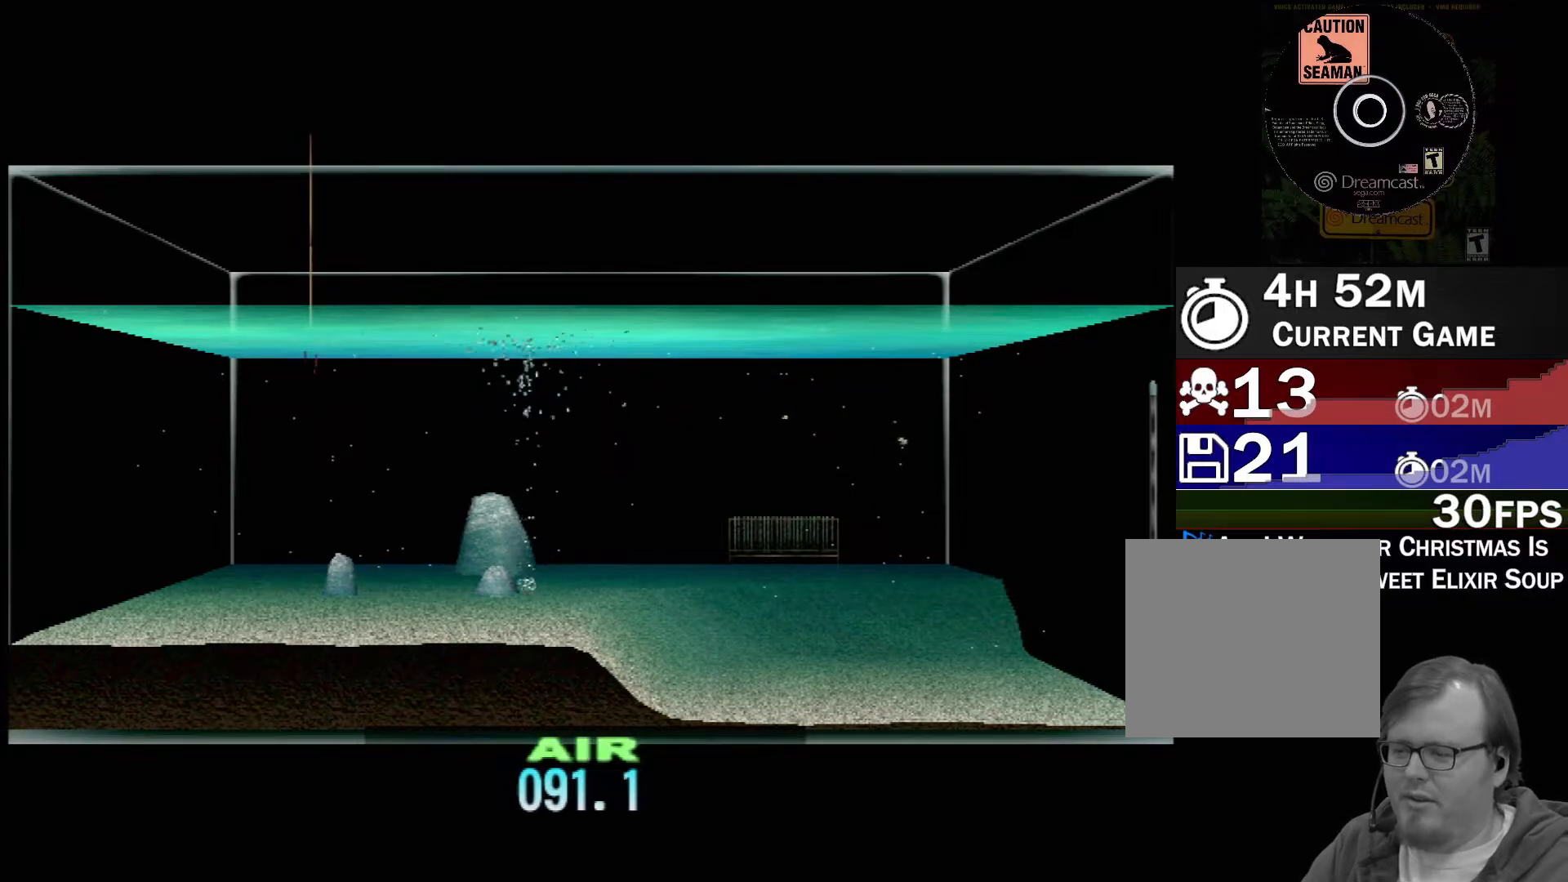
{"buttons": ["DPAD_UP"], "left_stick": "center", "events": []}
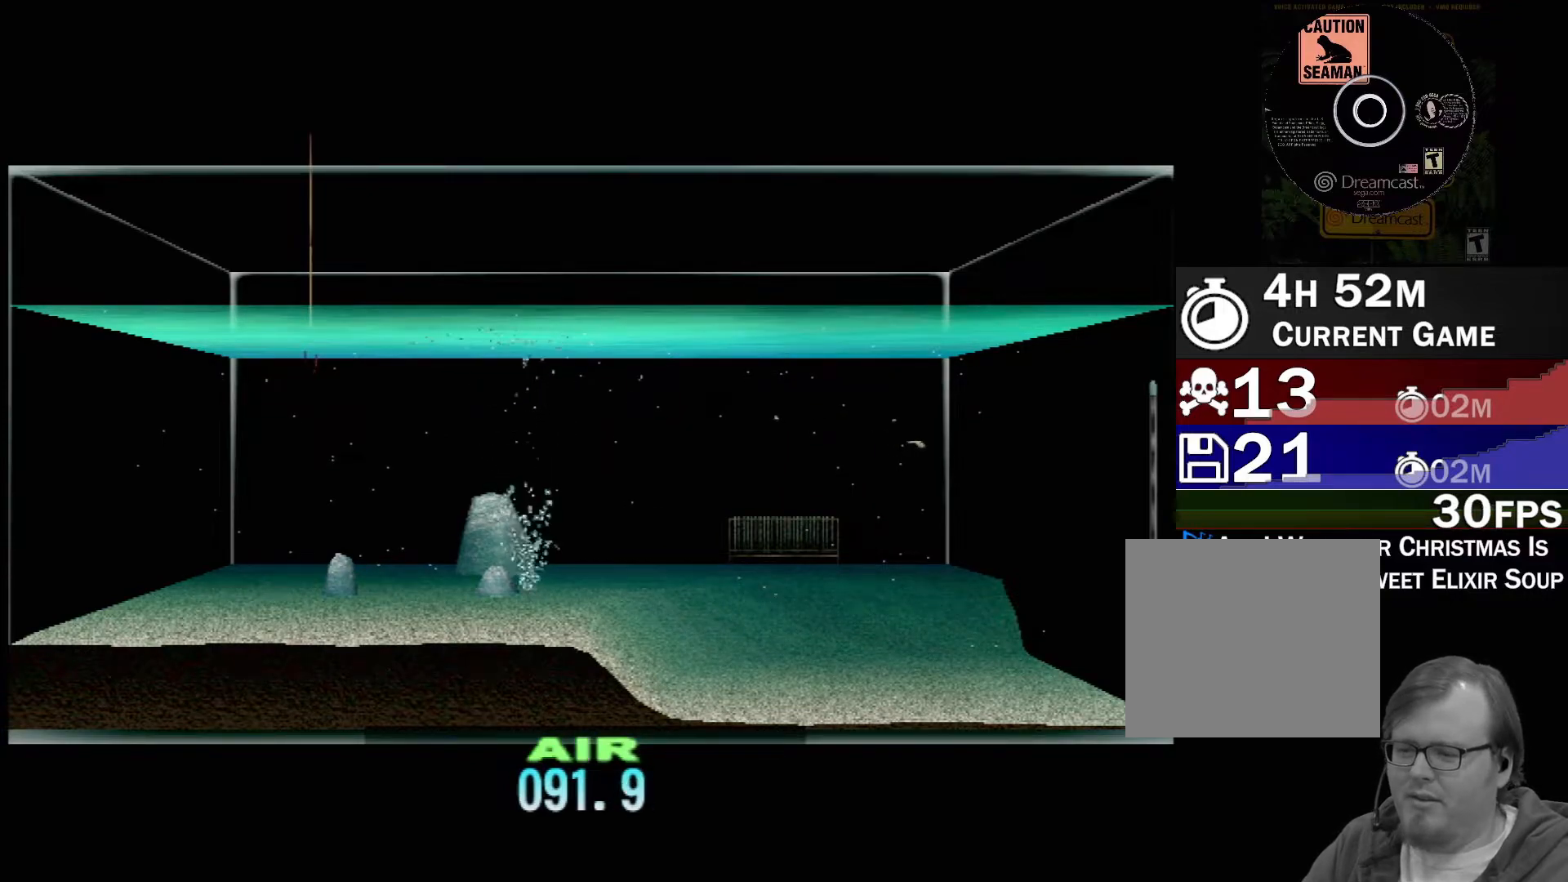
{"buttons": ["DPAD_UP"], "left_stick": "center", "events": []}
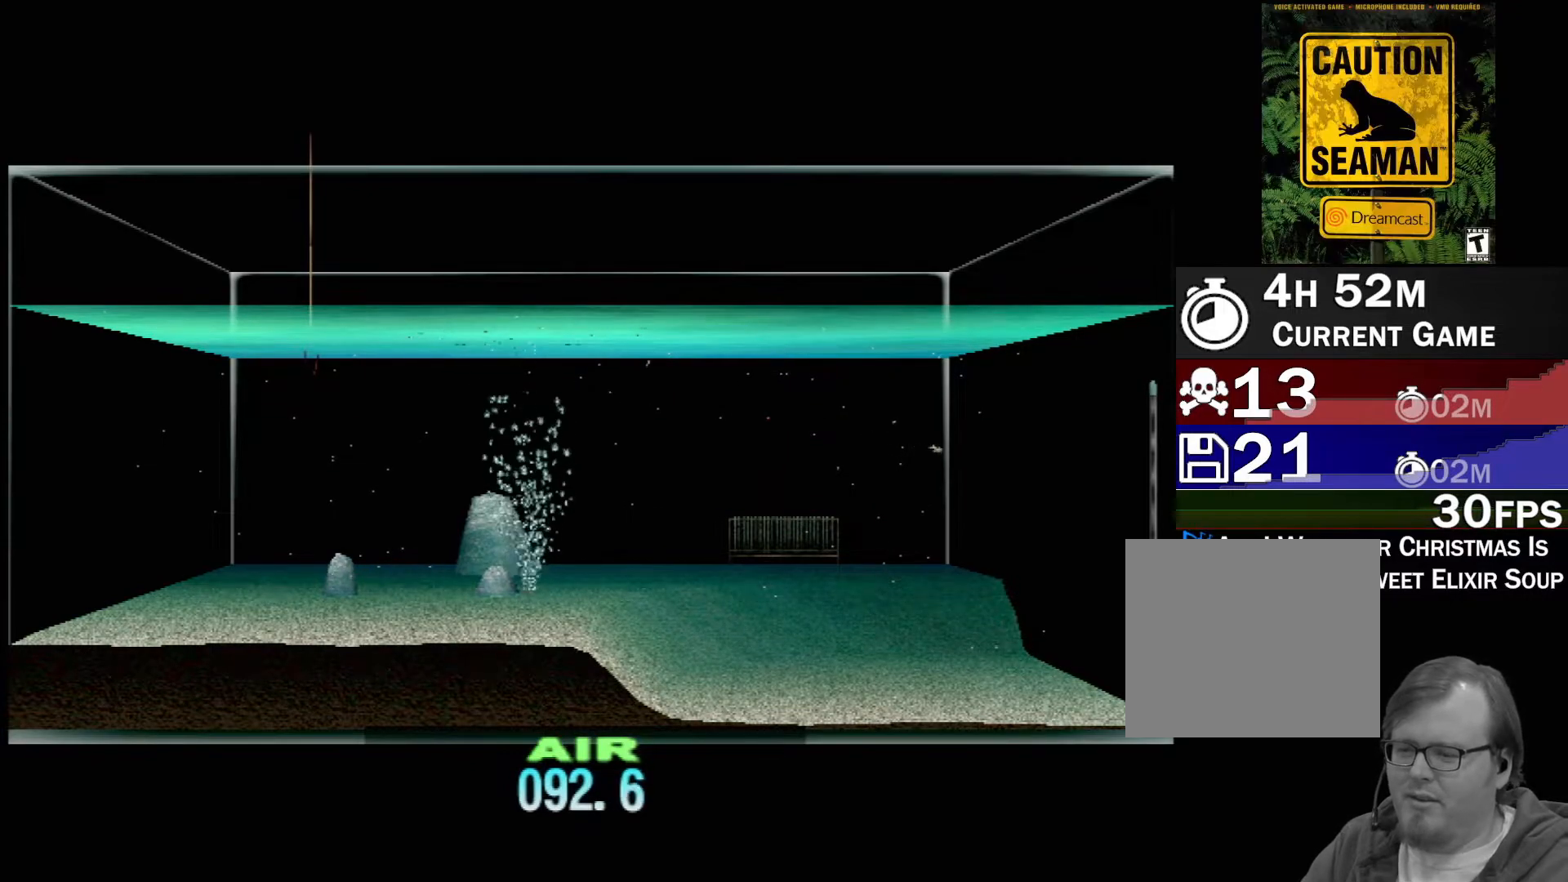
{"buttons": ["DPAD_UP"], "left_stick": "center", "events": []}
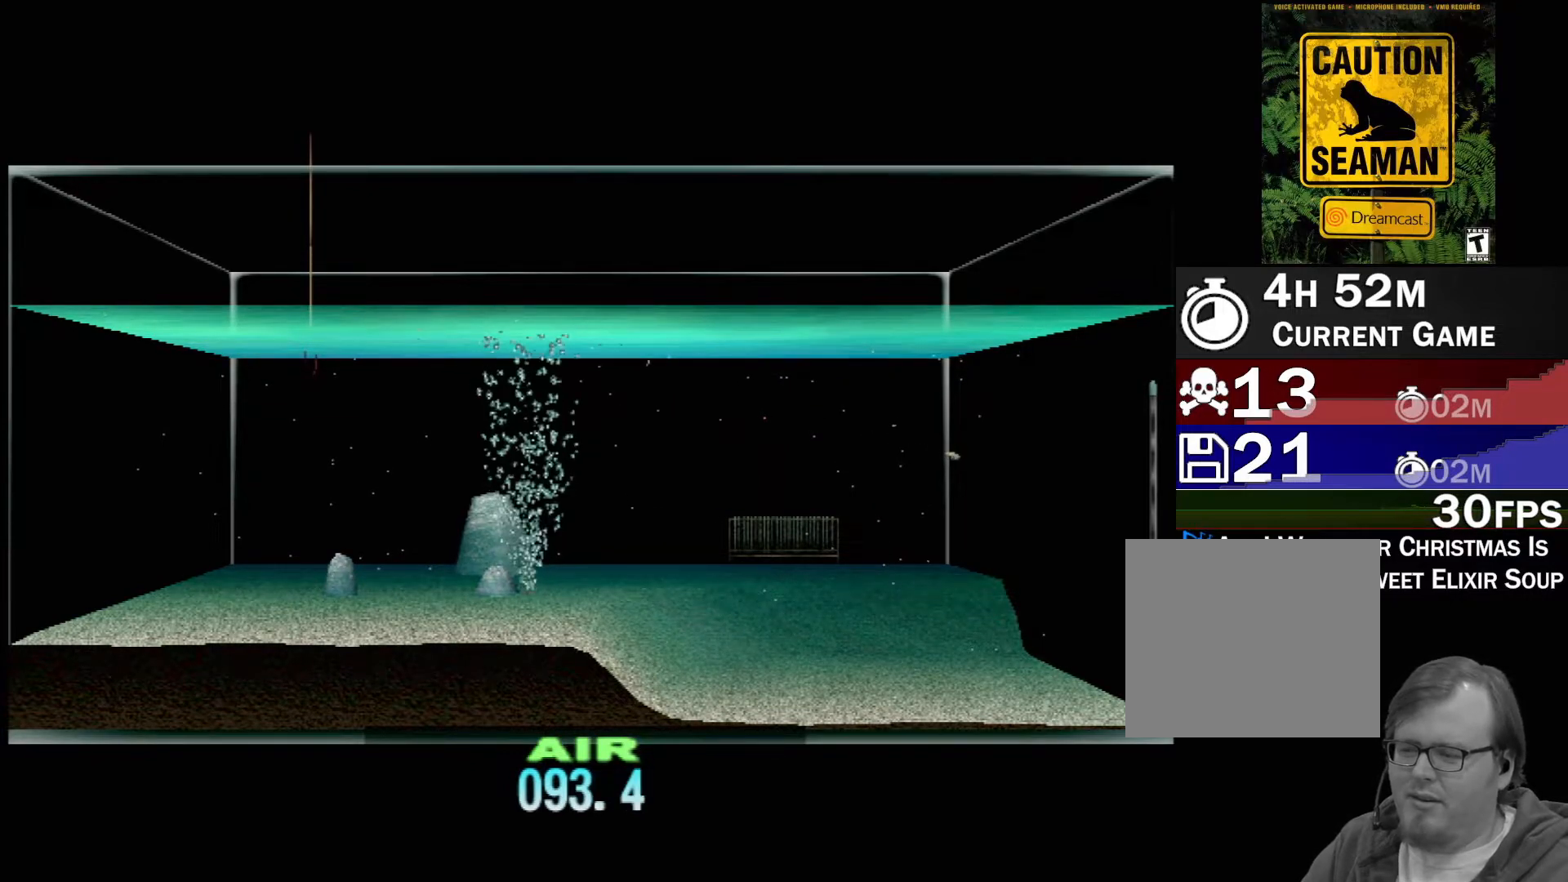
{"buttons": ["DPAD_UP"], "left_stick": "center", "events": []}
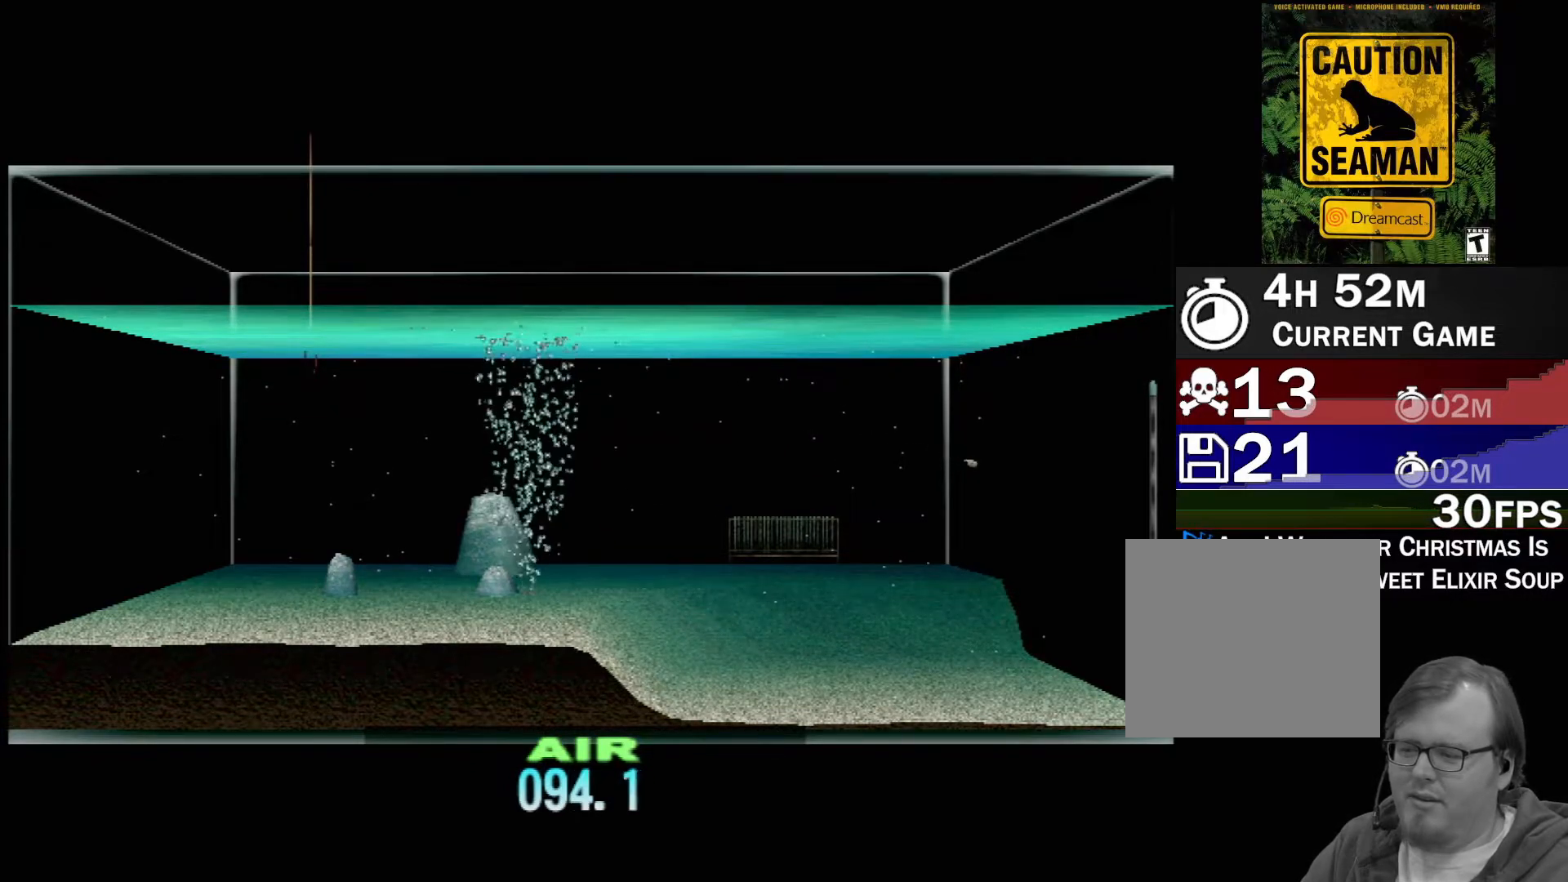
{"buttons": ["DPAD_UP"], "left_stick": "center", "events": []}
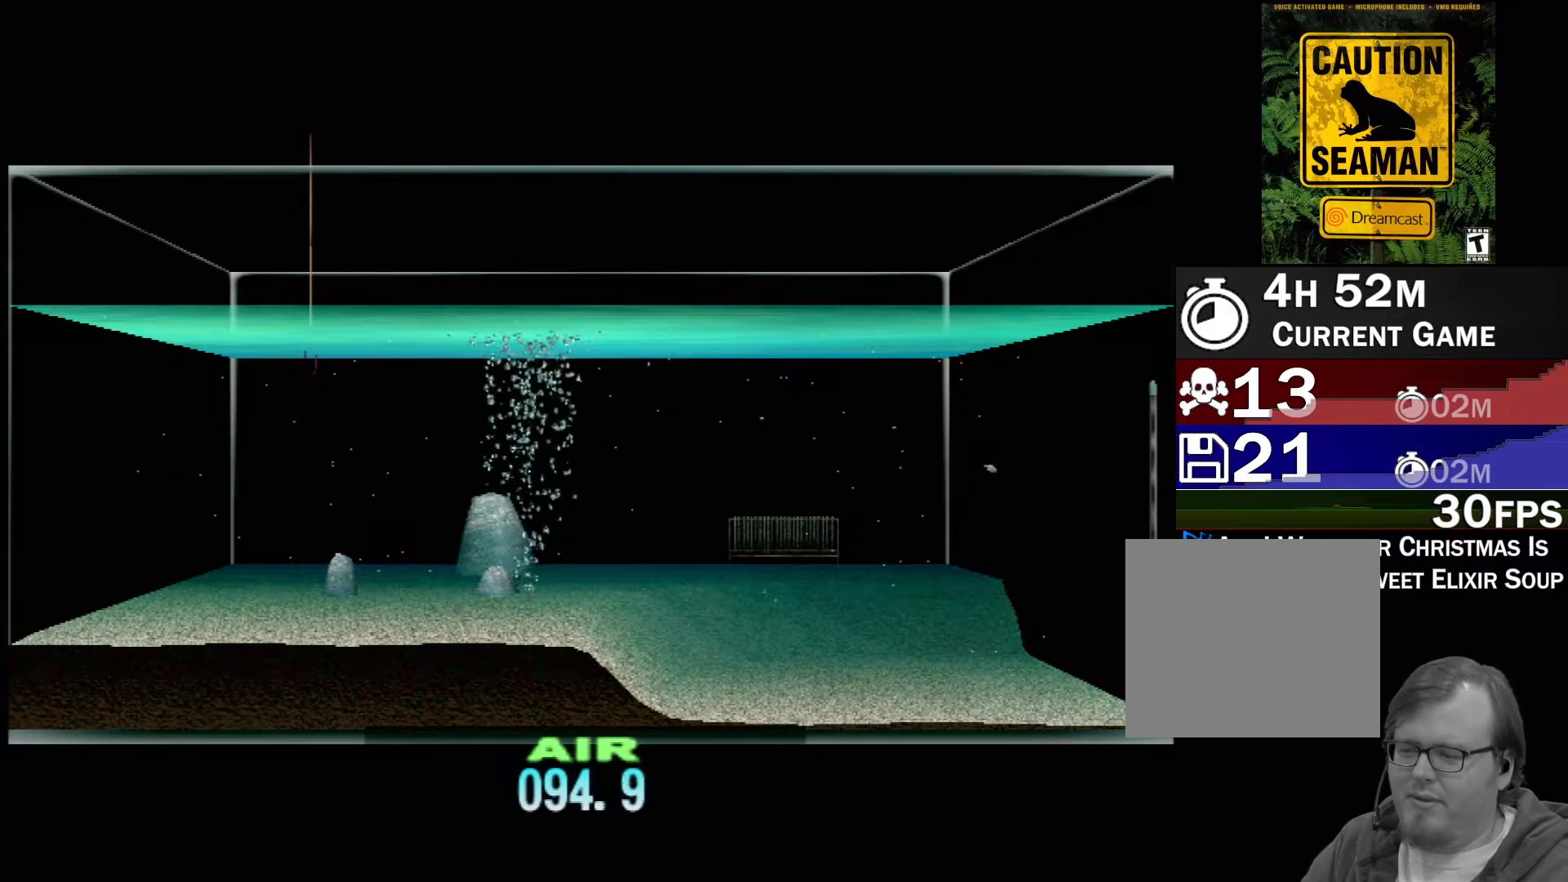
{"buttons": ["DPAD_UP"], "left_stick": "center", "events": []}
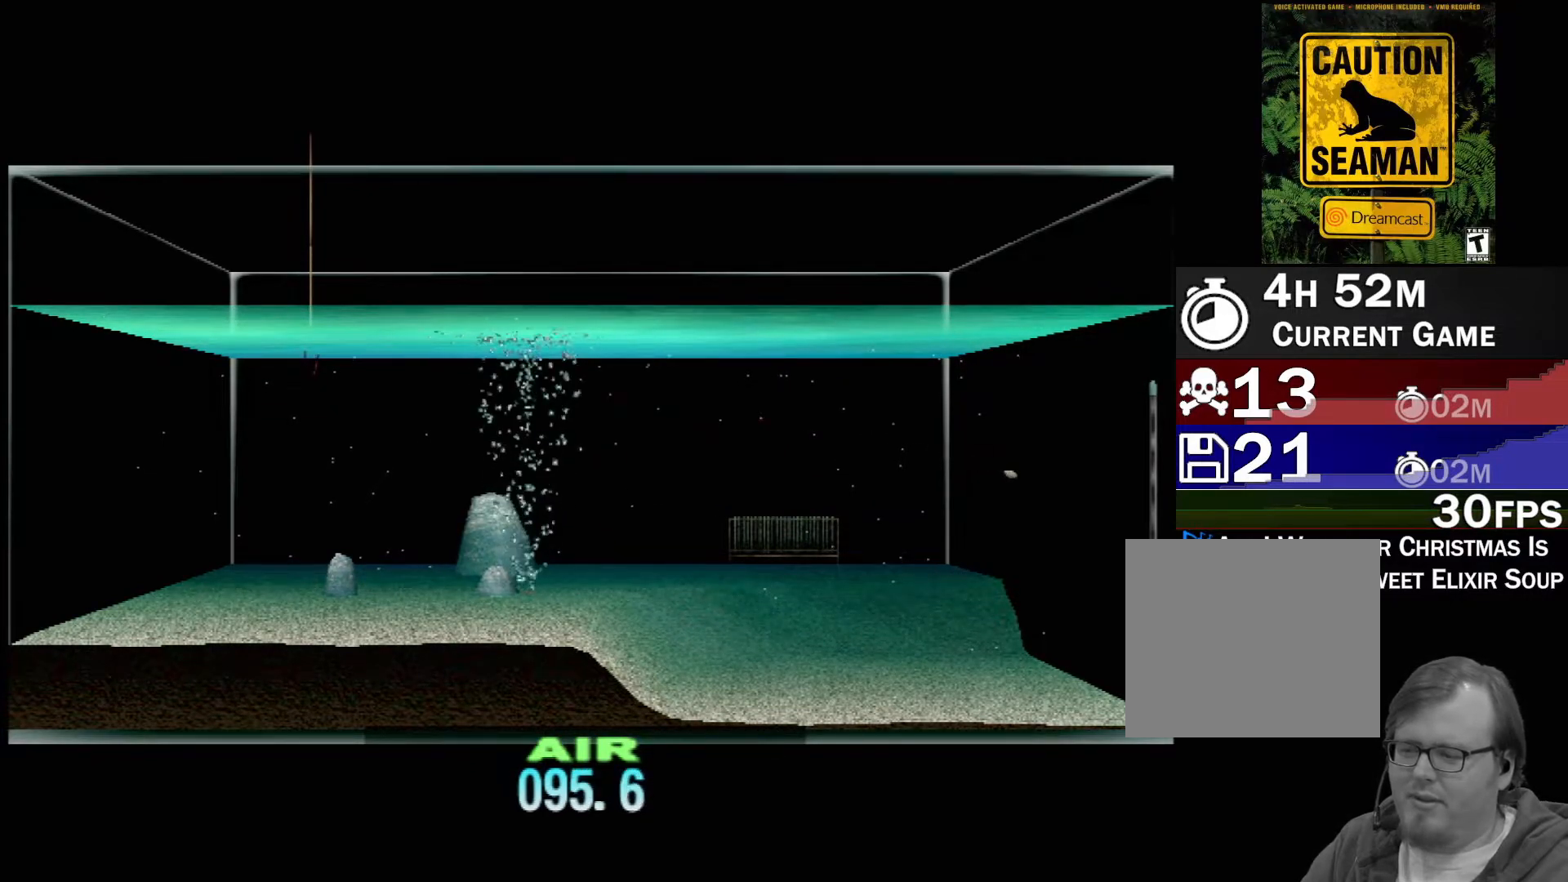
{"buttons": ["DPAD_UP"], "left_stick": "center", "events": []}
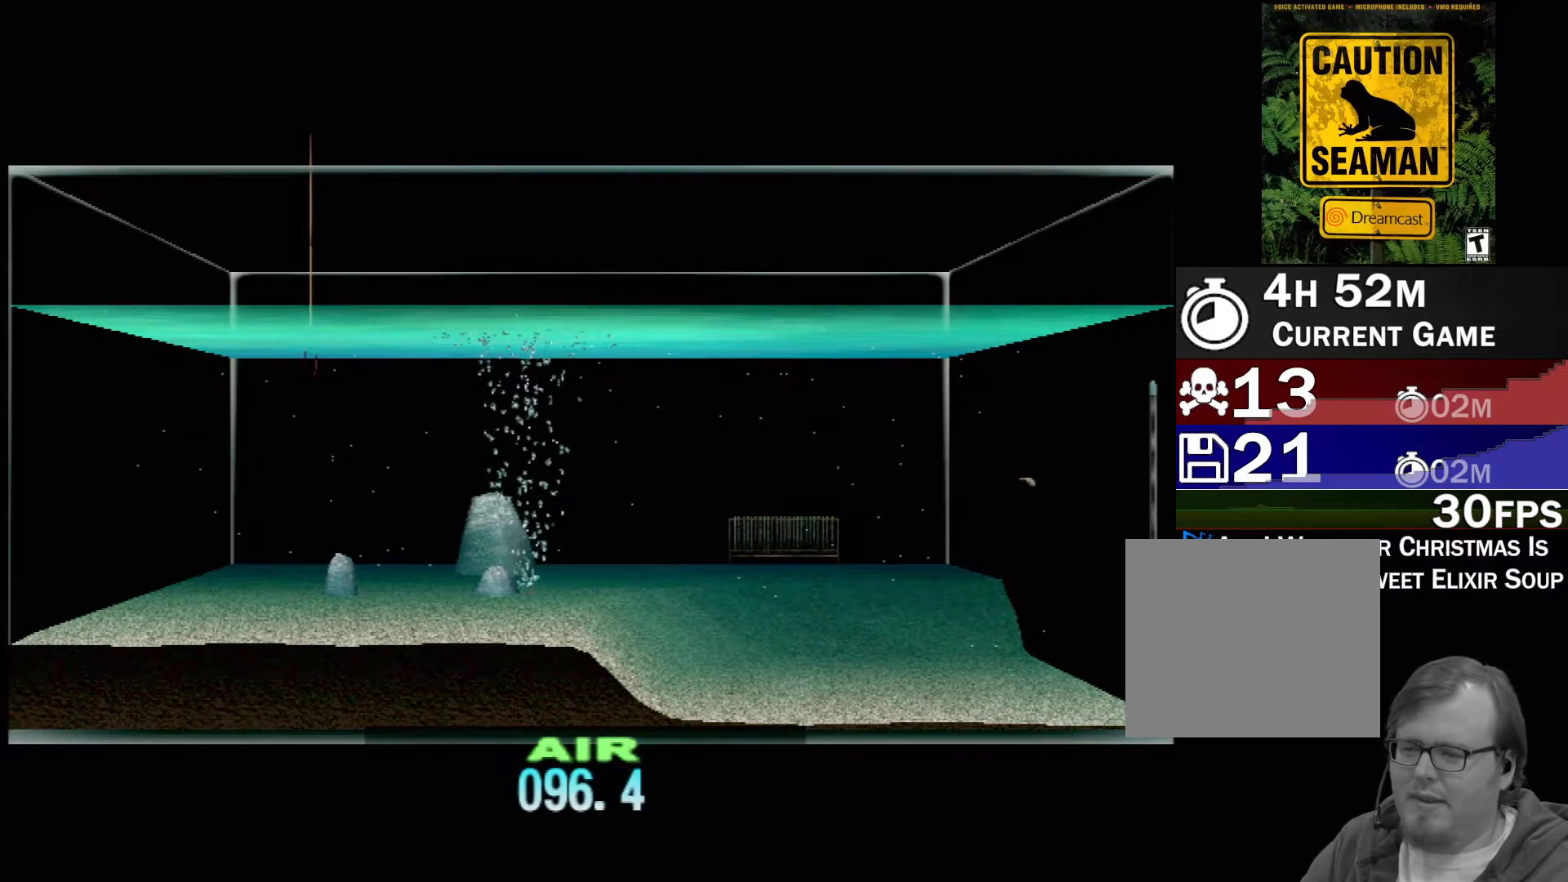
{"buttons": ["DPAD_UP"], "left_stick": "center", "events": []}
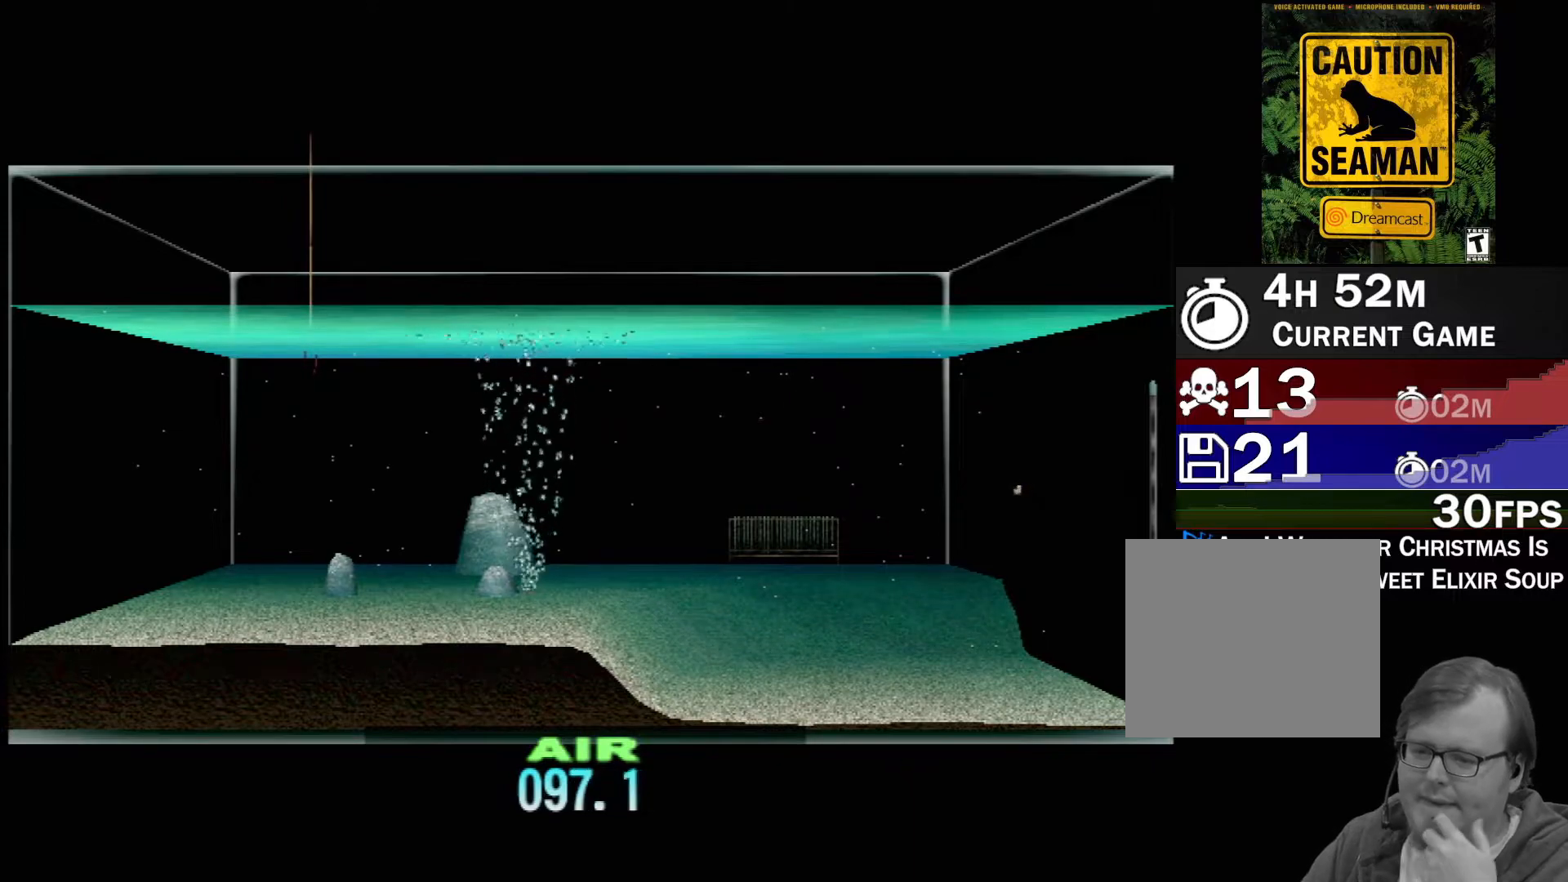
{"buttons": ["DPAD_UP"], "left_stick": "center", "events": []}
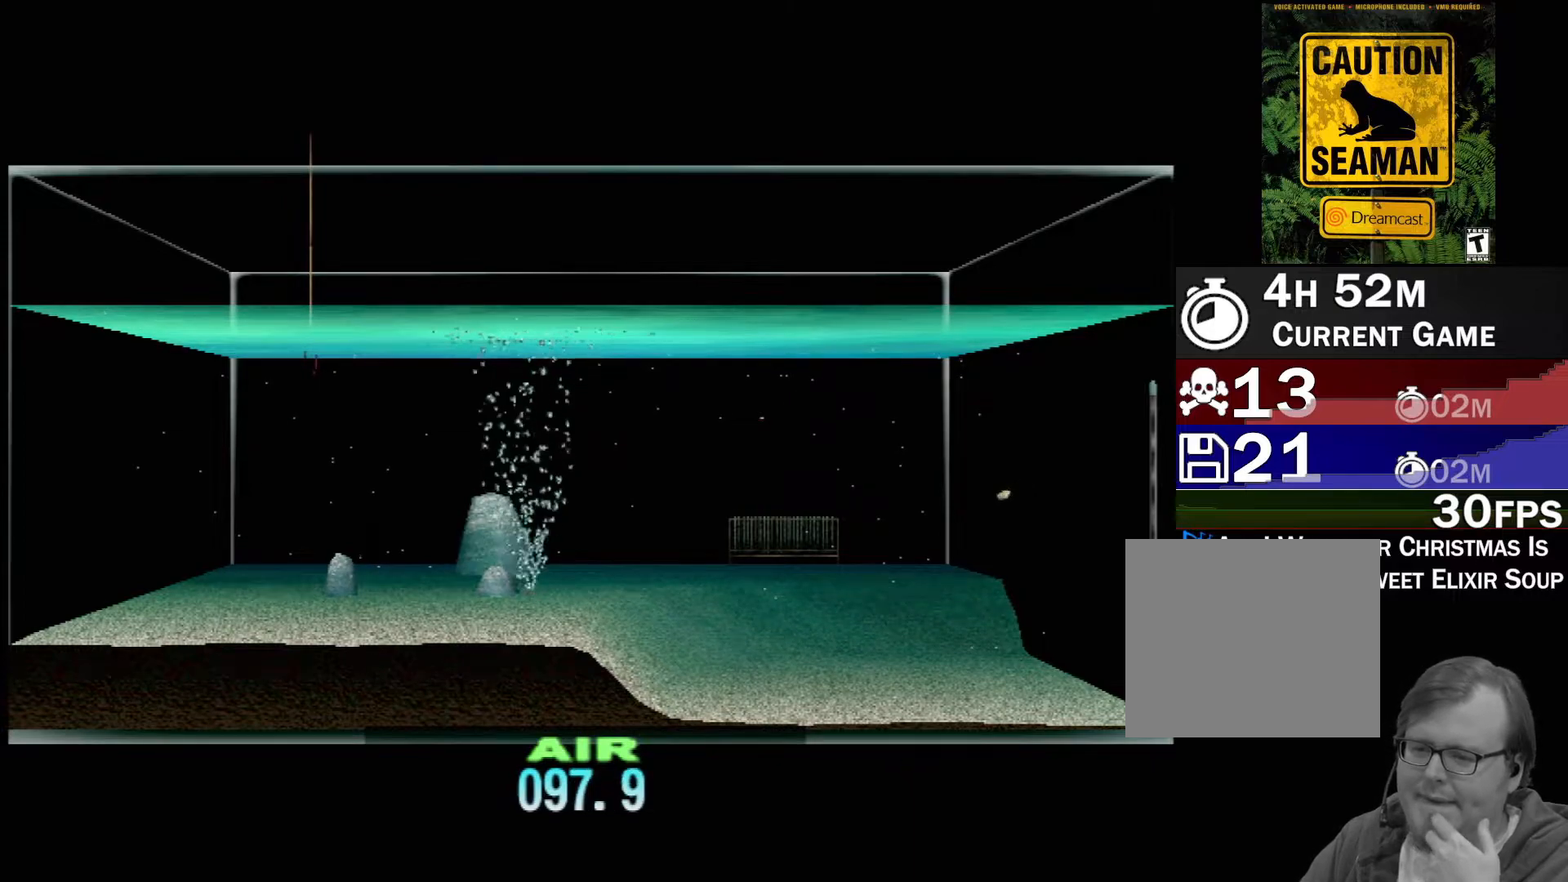
{"buttons": ["DPAD_UP"], "left_stick": "center", "events": []}
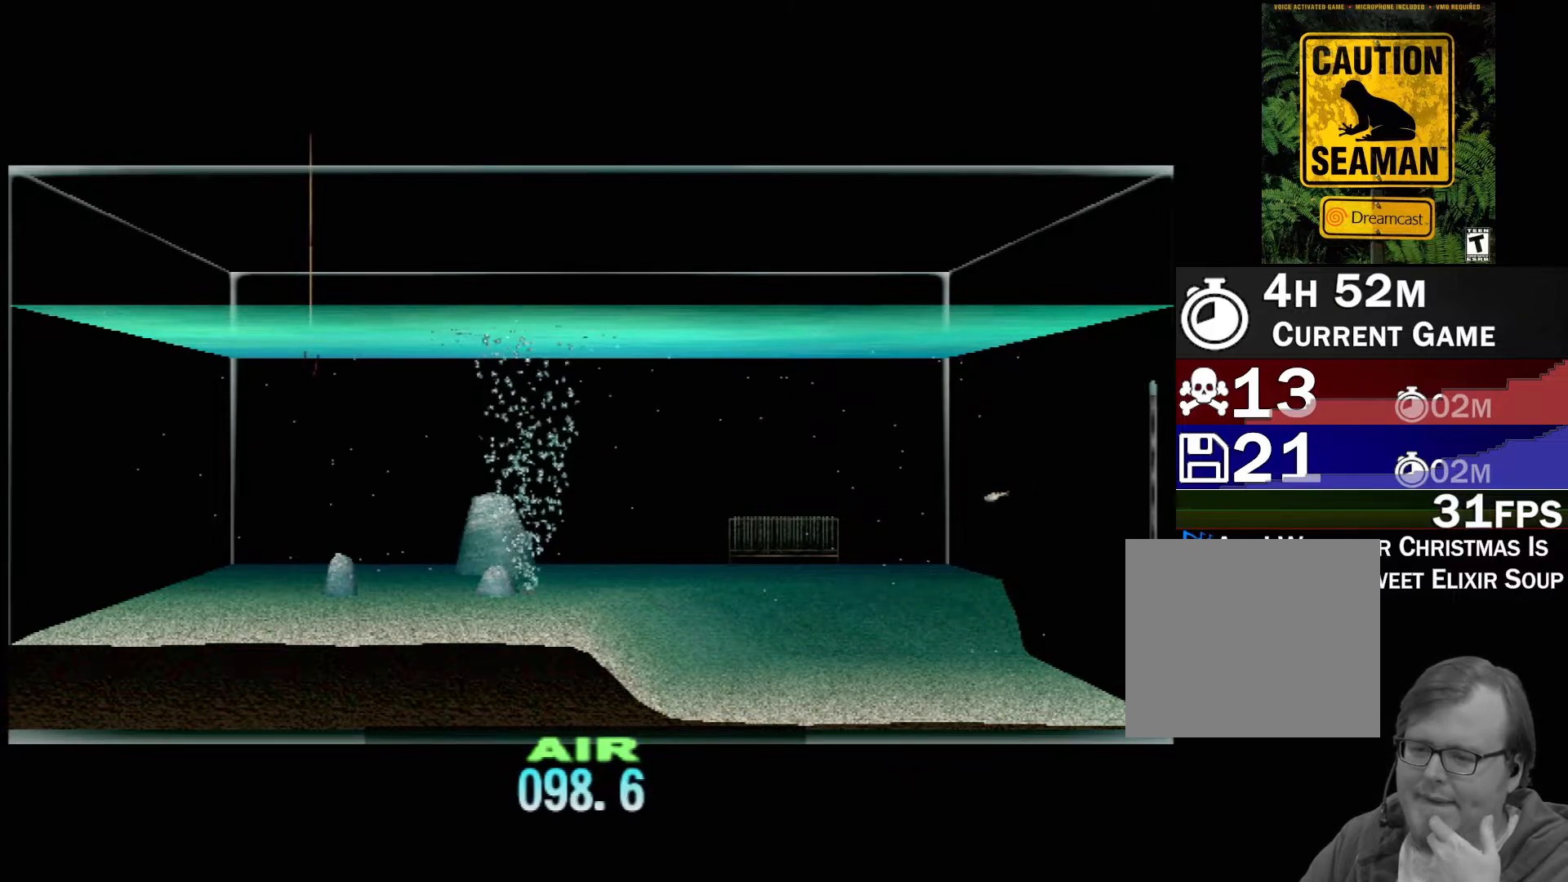
{"buttons": ["DPAD_UP"], "left_stick": "center", "events": []}
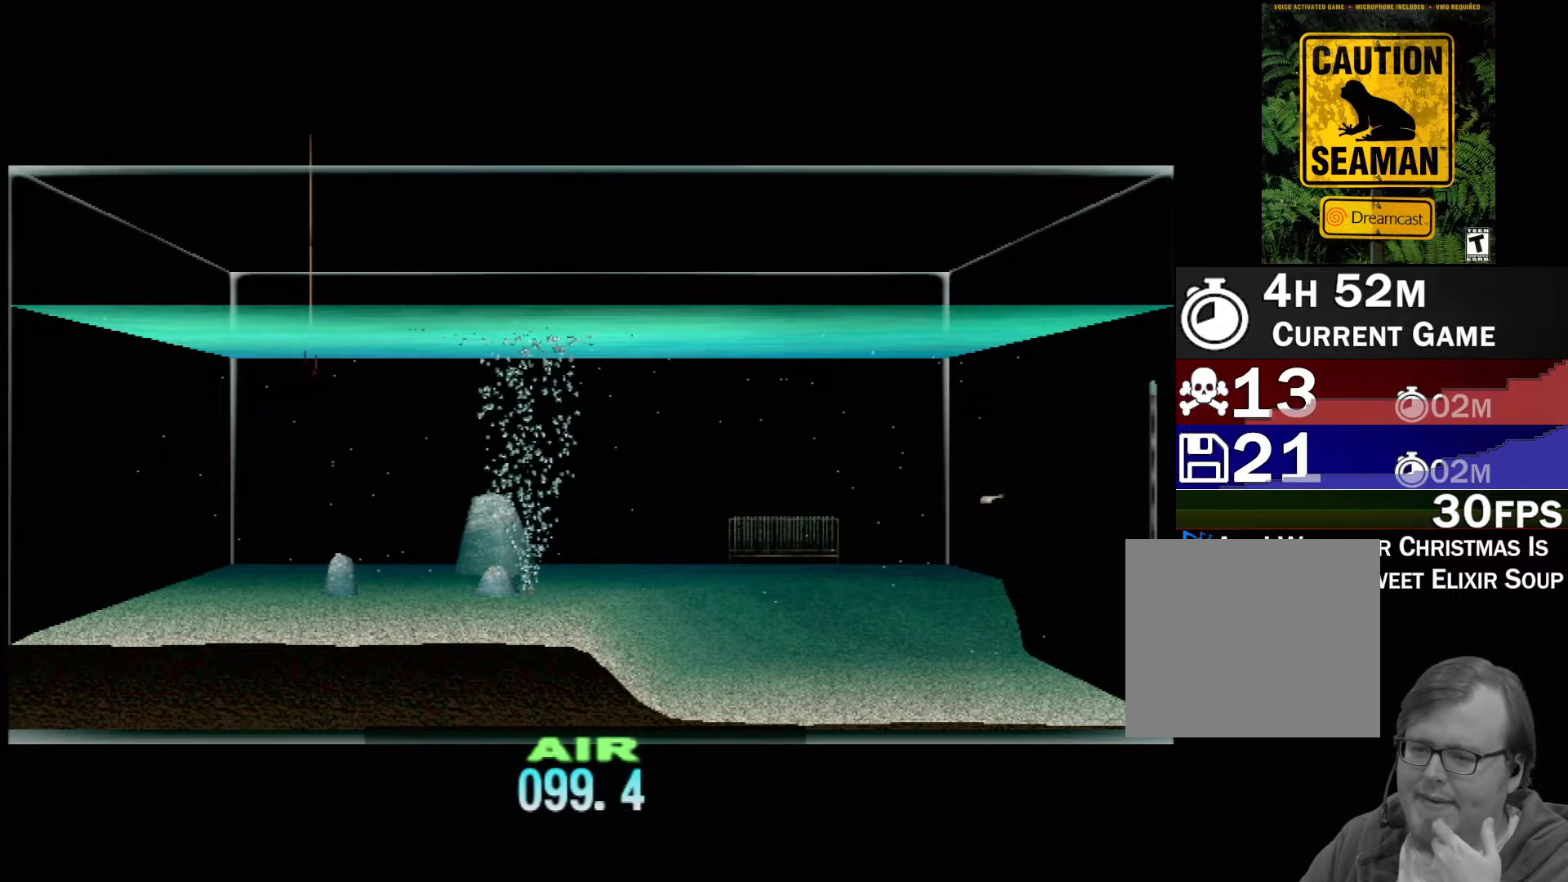
{"buttons": [], "left_stick": "center", "events": [[317, "DPAD_UP", "up"]]}
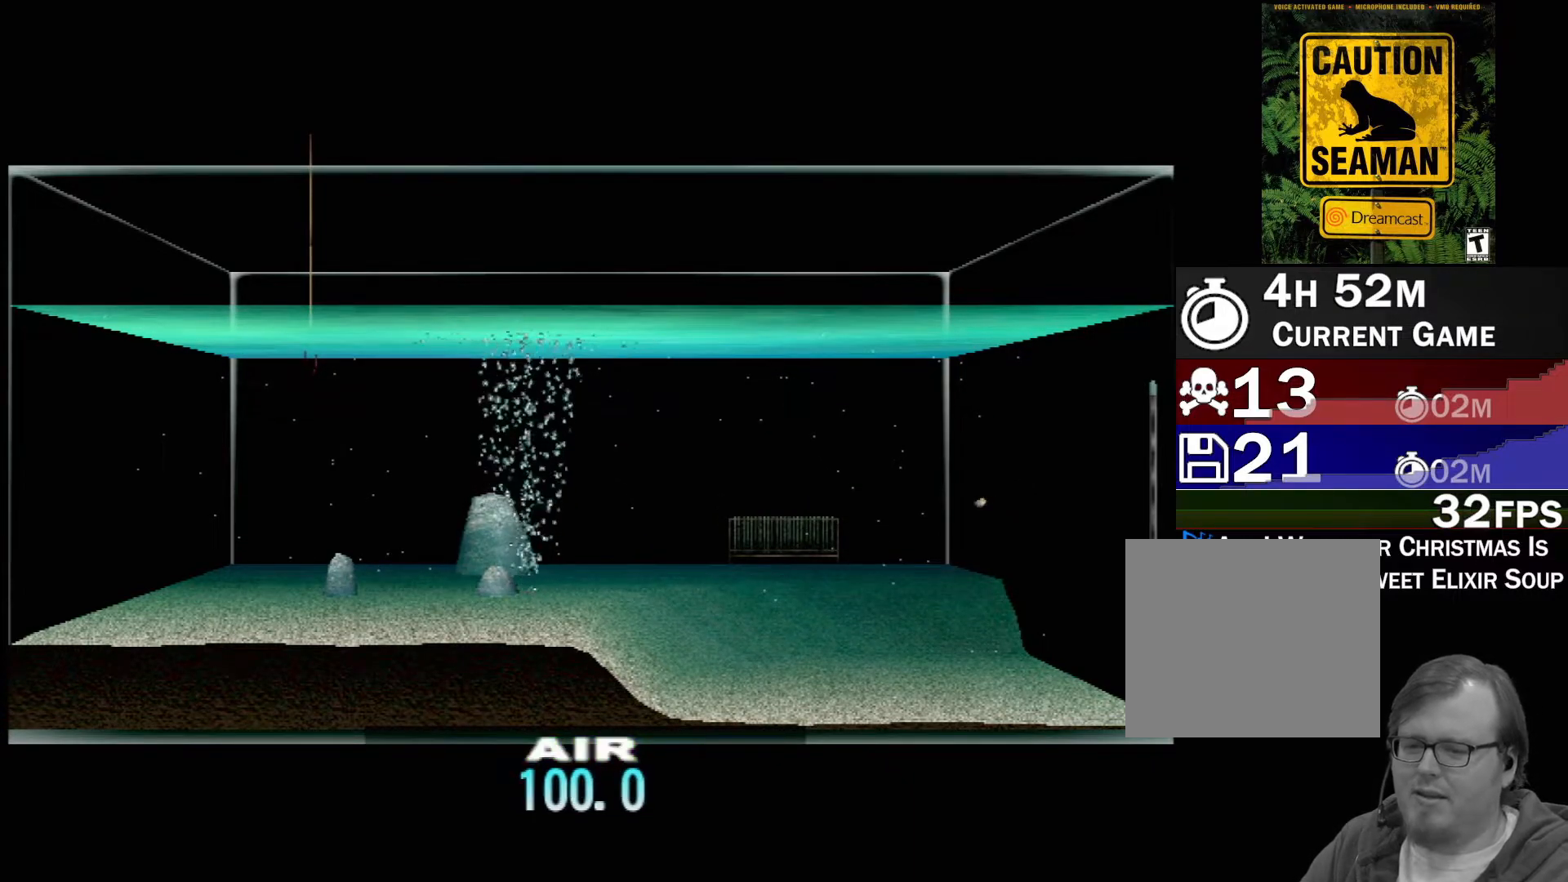
{"buttons": [], "left_stick": "center", "events": []}
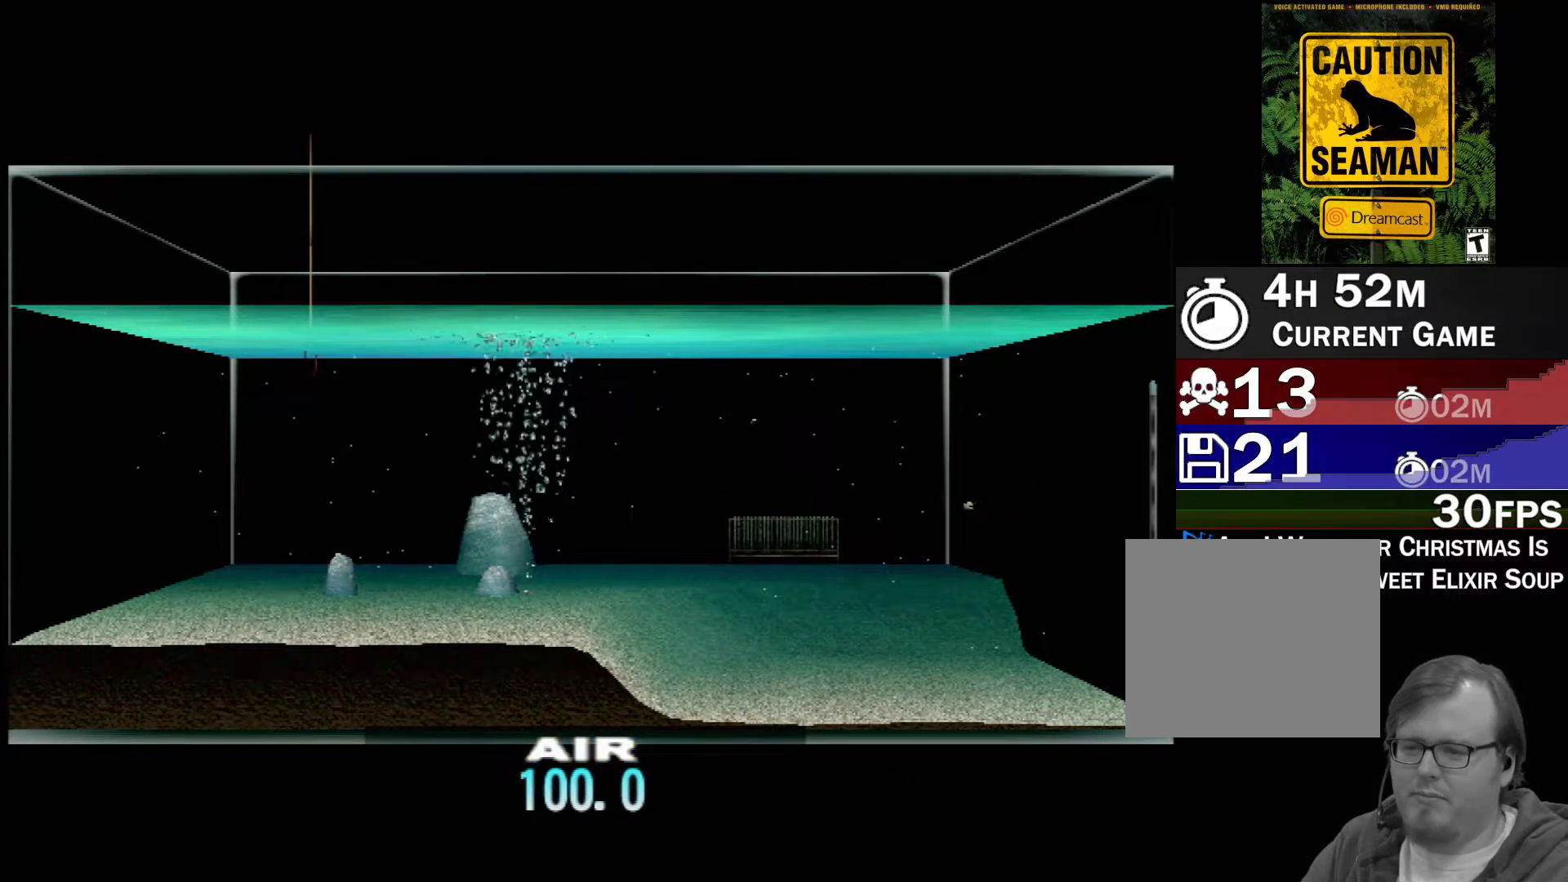
{"buttons": [], "left_stick": "center", "events": [[167, "DPAD_RIGHT", "down"], [283, "DPAD_RIGHT", "up"]]}
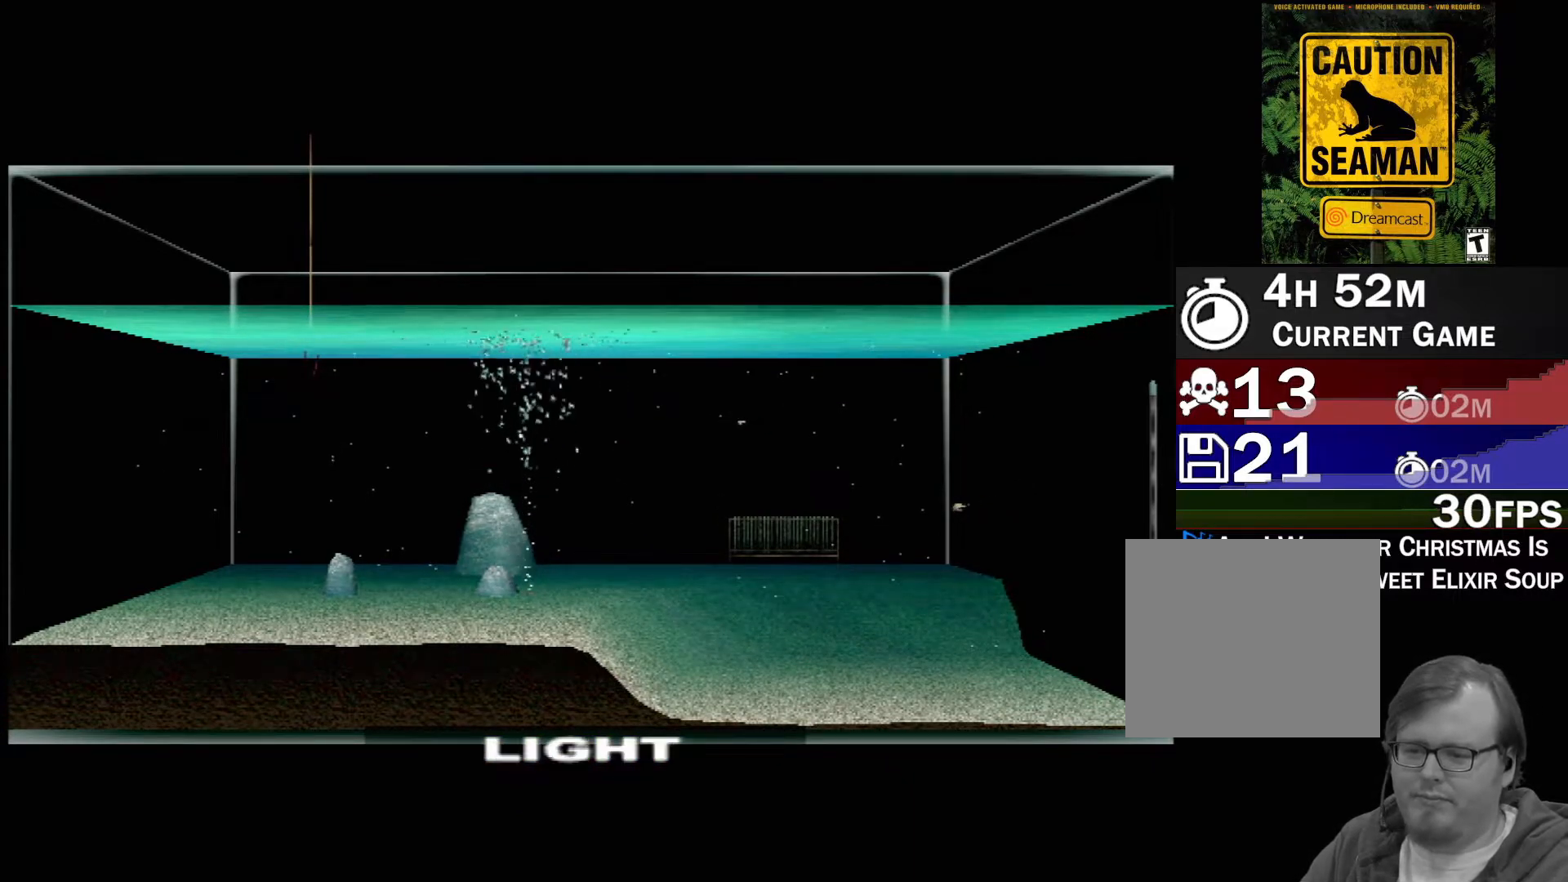
{"buttons": [], "left_stick": "center", "events": [[17, "DPAD_RIGHT", "down"], [167, "DPAD_RIGHT", "up"]]}